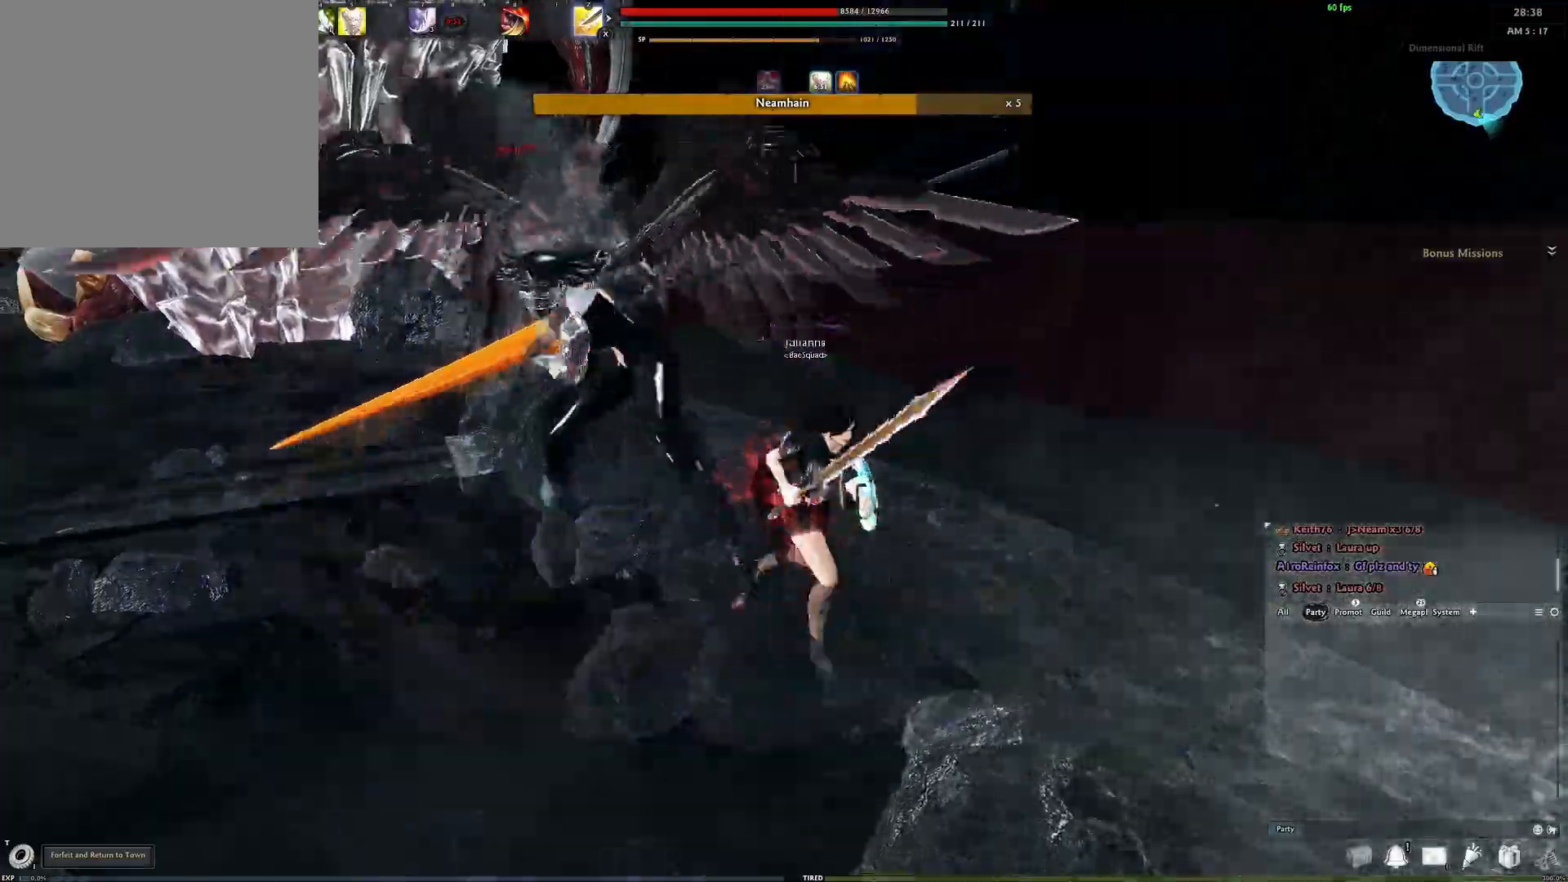
Gameplay with a controller (Xbox layout); each line is a JSON object with the inputs held at the frame after it. "events" lists button and stick changes between this image and that frame as [ms after this image, input, new state], when the widget could be followed in between.
{"buttons": [], "left_stick": "center", "right_stick": "center", "events": [[17, "right_stick", "right"], [83, "left_stick", "center"], [83, "right_stick", "center"], [167, "A", "down"], [500, "A", "up"]]}
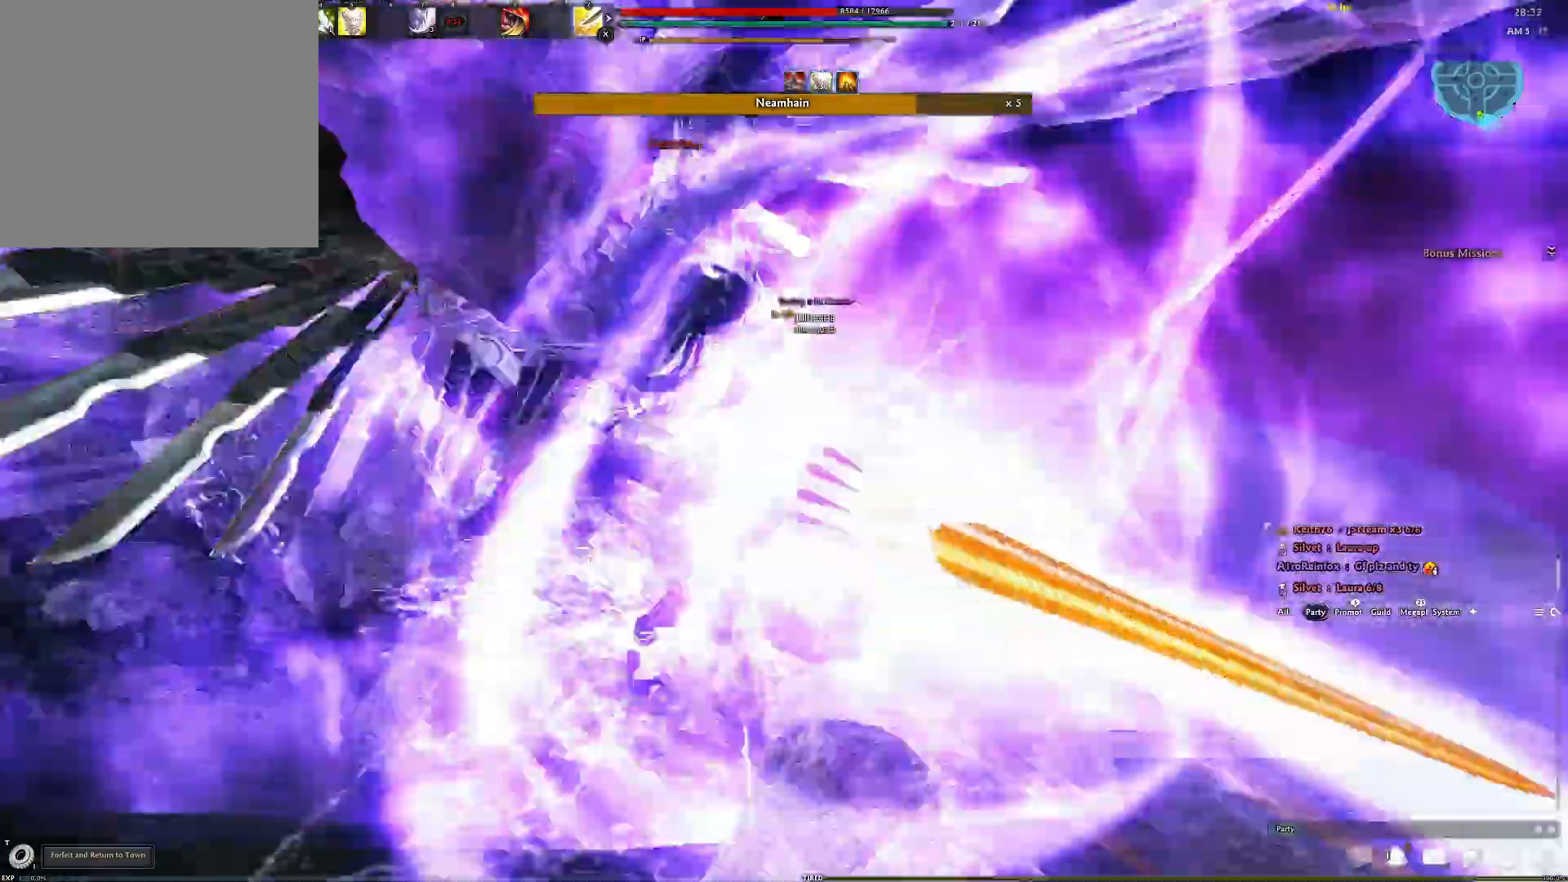
{"buttons": ["Y"], "left_stick": "center", "right_stick": "center", "events": [[133, "Y", "down"], [267, "Y", "up"], [333, "Y", "down"], [433, "Y", "up"], [483, "Y", "down"]]}
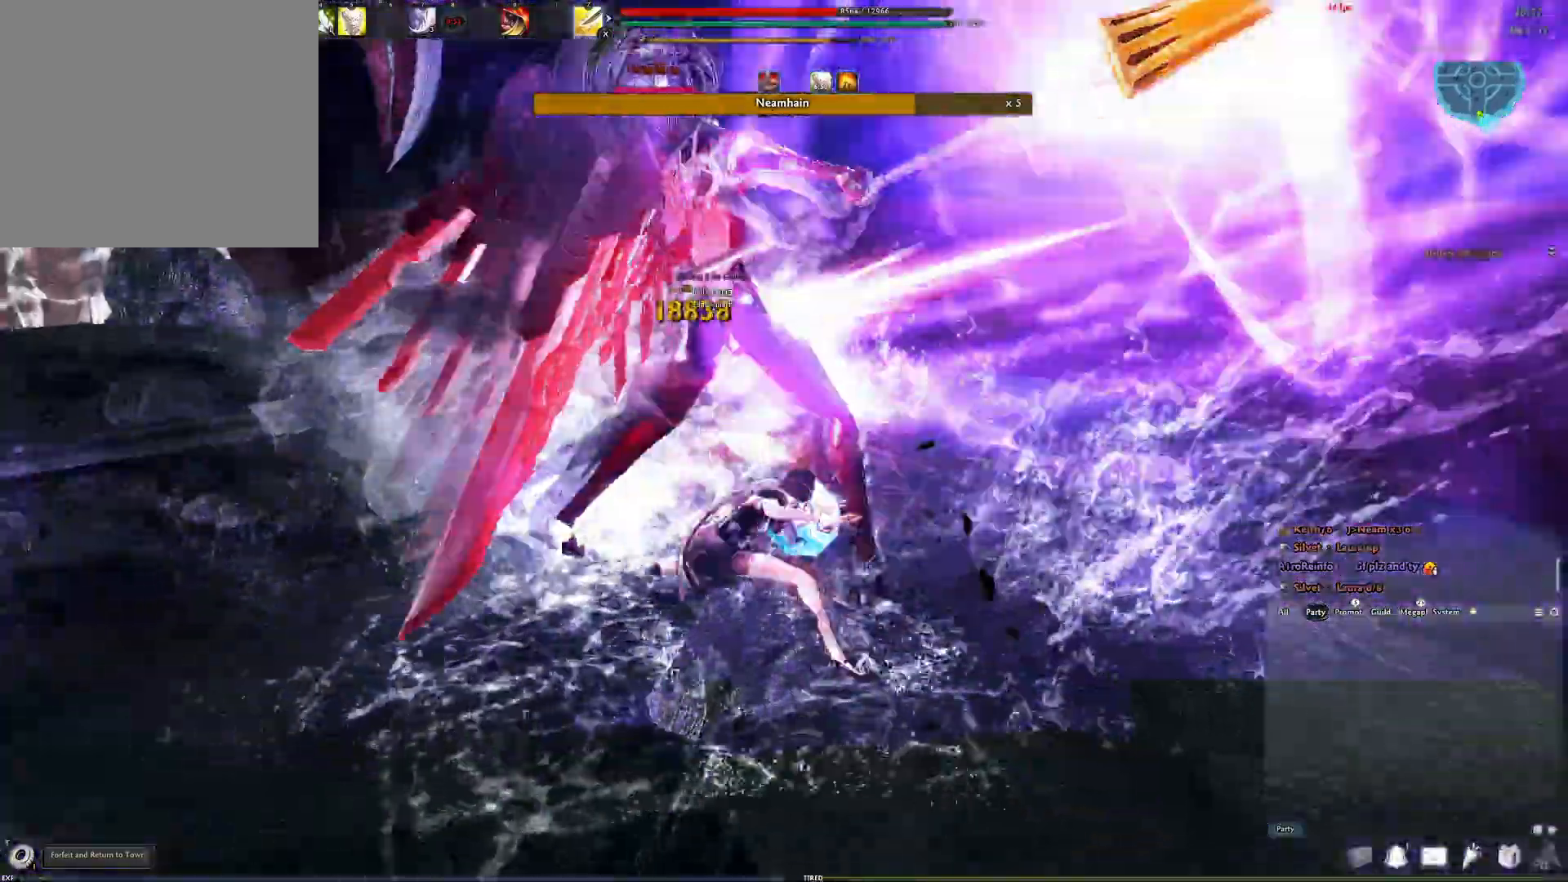
{"buttons": ["R2"], "left_stick": "center", "right_stick": "center", "events": [[83, "Y", "up"], [150, "right_stick", "left"], [267, "R2", "down"], [267, "right_stick", "center"], [367, "R2", "up"], [433, "R2", "down"]]}
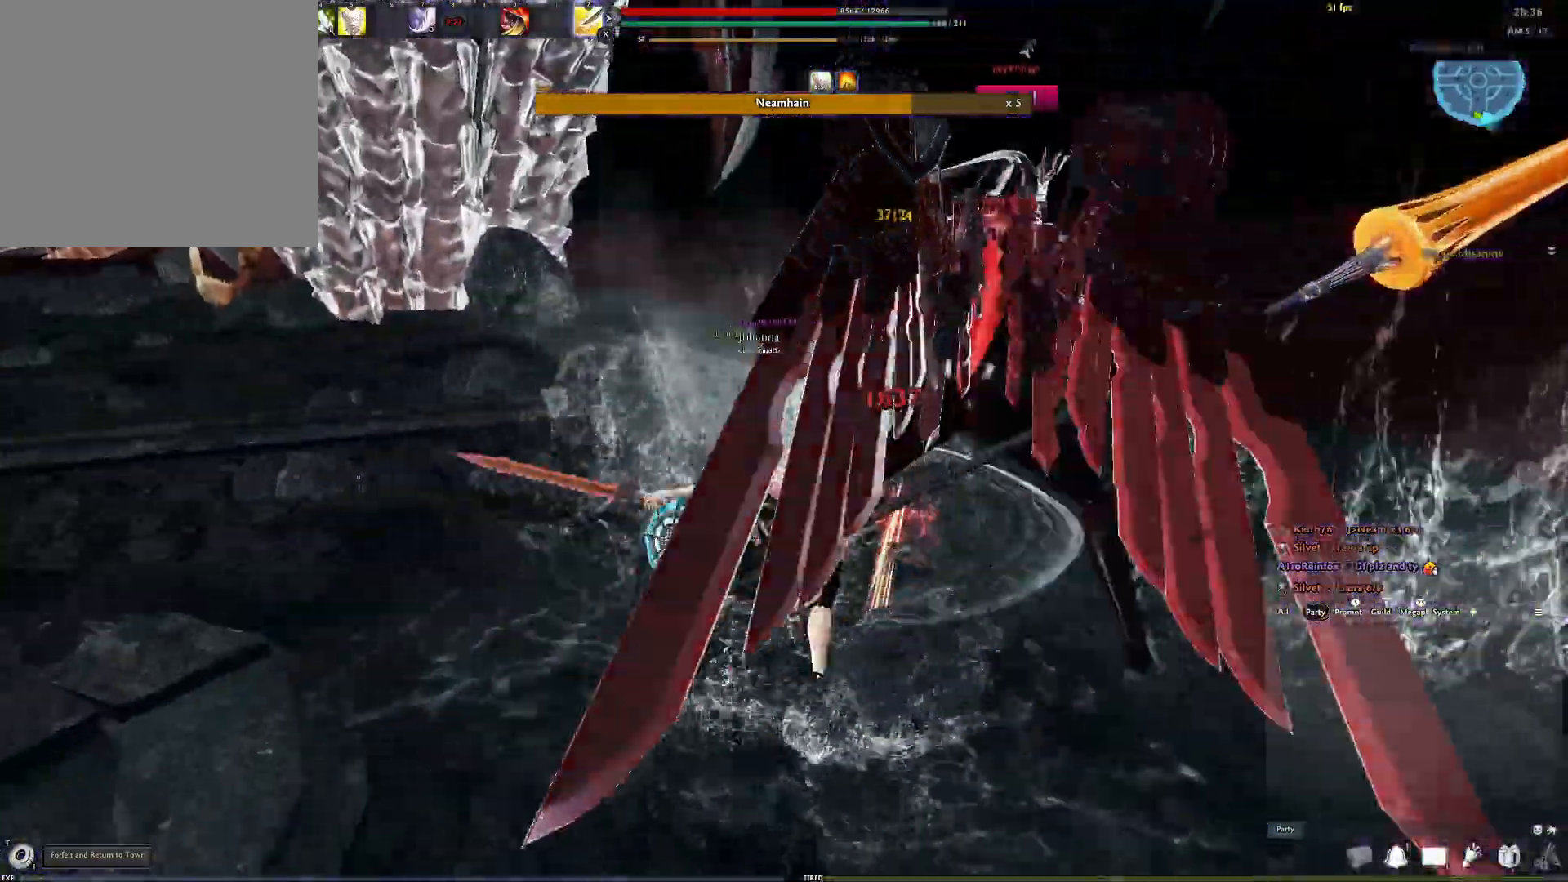
{"buttons": [], "left_stick": "center", "right_stick": "center", "events": [[17, "R2", "up"], [67, "R2", "down"], [183, "R2", "up"], [183, "right_stick", "right"], [317, "Y", "down"], [383, "right_stick", "center"], [433, "Y", "up"]]}
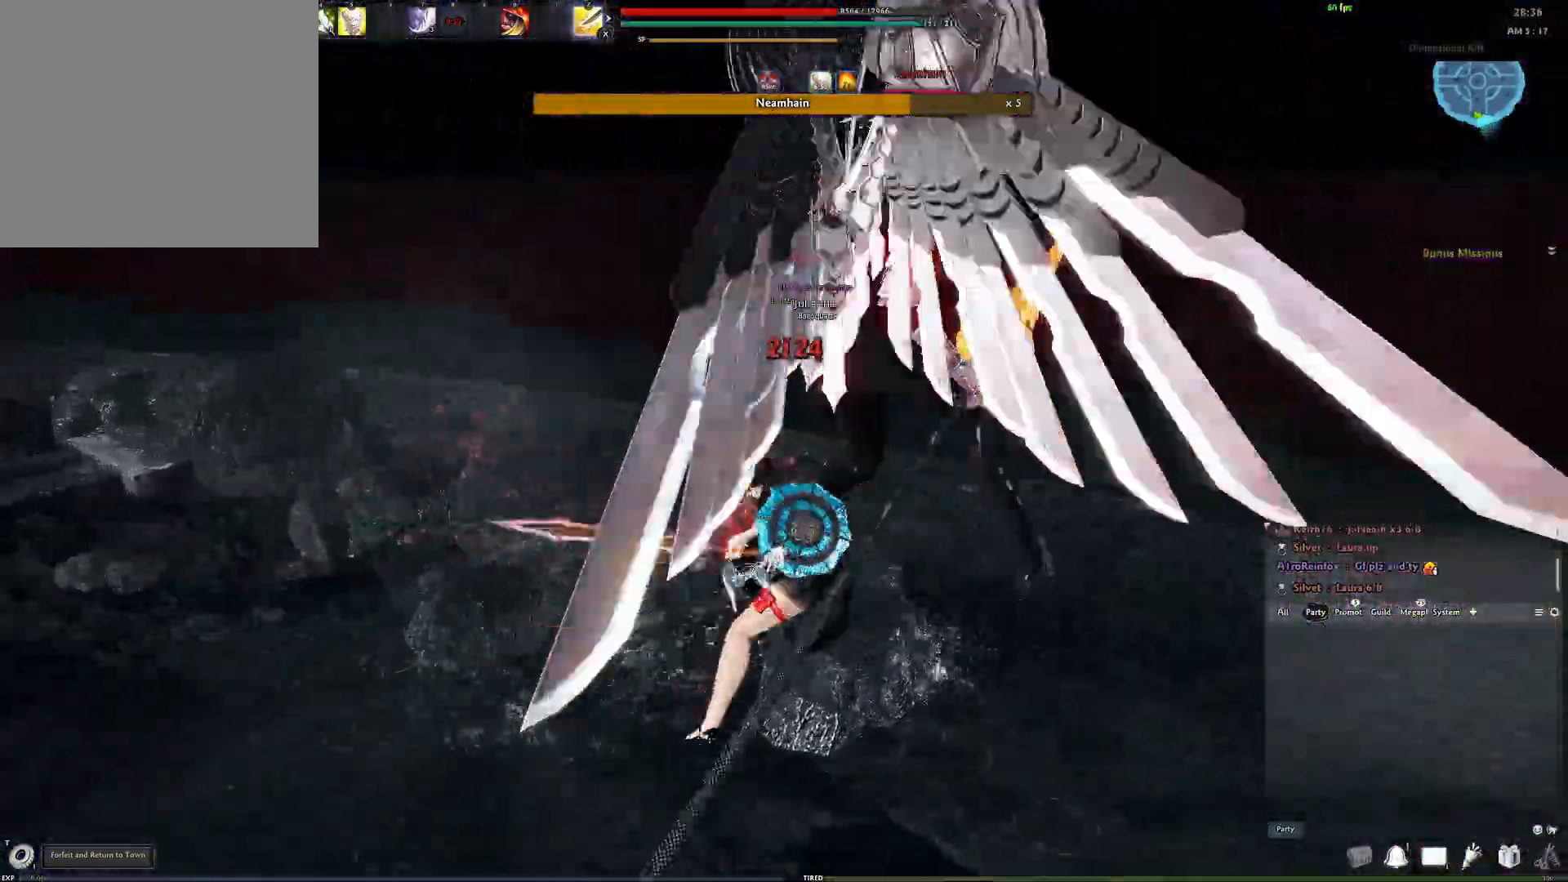
{"buttons": ["R2"], "left_stick": "center", "right_stick": "center", "events": [[50, "right_stick", "left"], [150, "right_stick", "center"], [283, "R2", "down"], [400, "R2", "up"], [483, "R2", "down"]]}
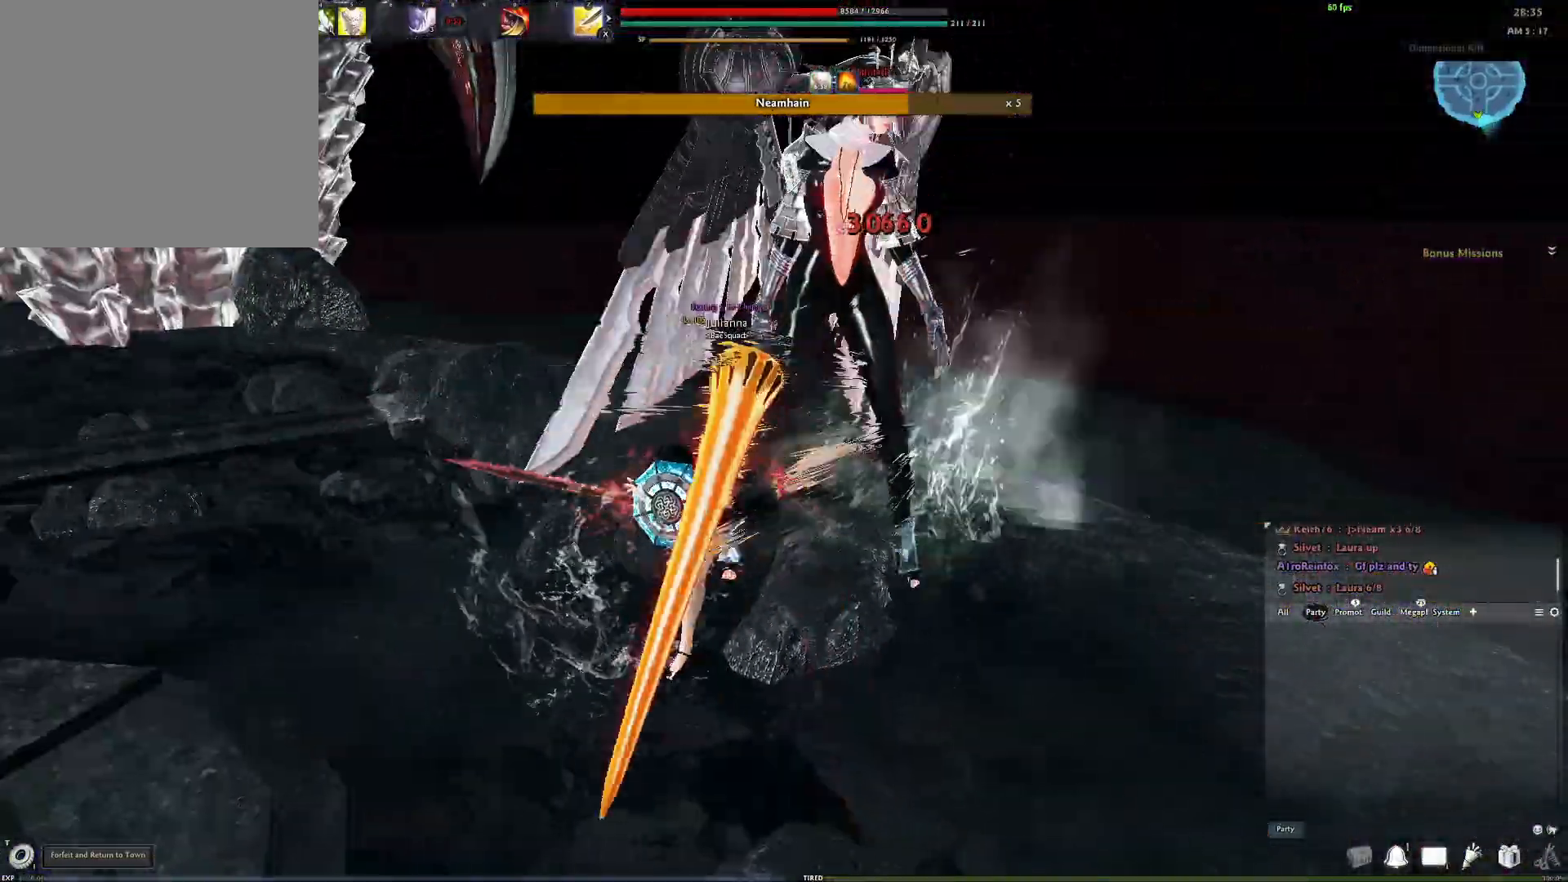
{"buttons": [], "left_stick": "center", "right_stick": "right", "events": [[67, "R2", "up"], [117, "R2", "down"], [250, "R2", "up"], [467, "right_stick", "right"]]}
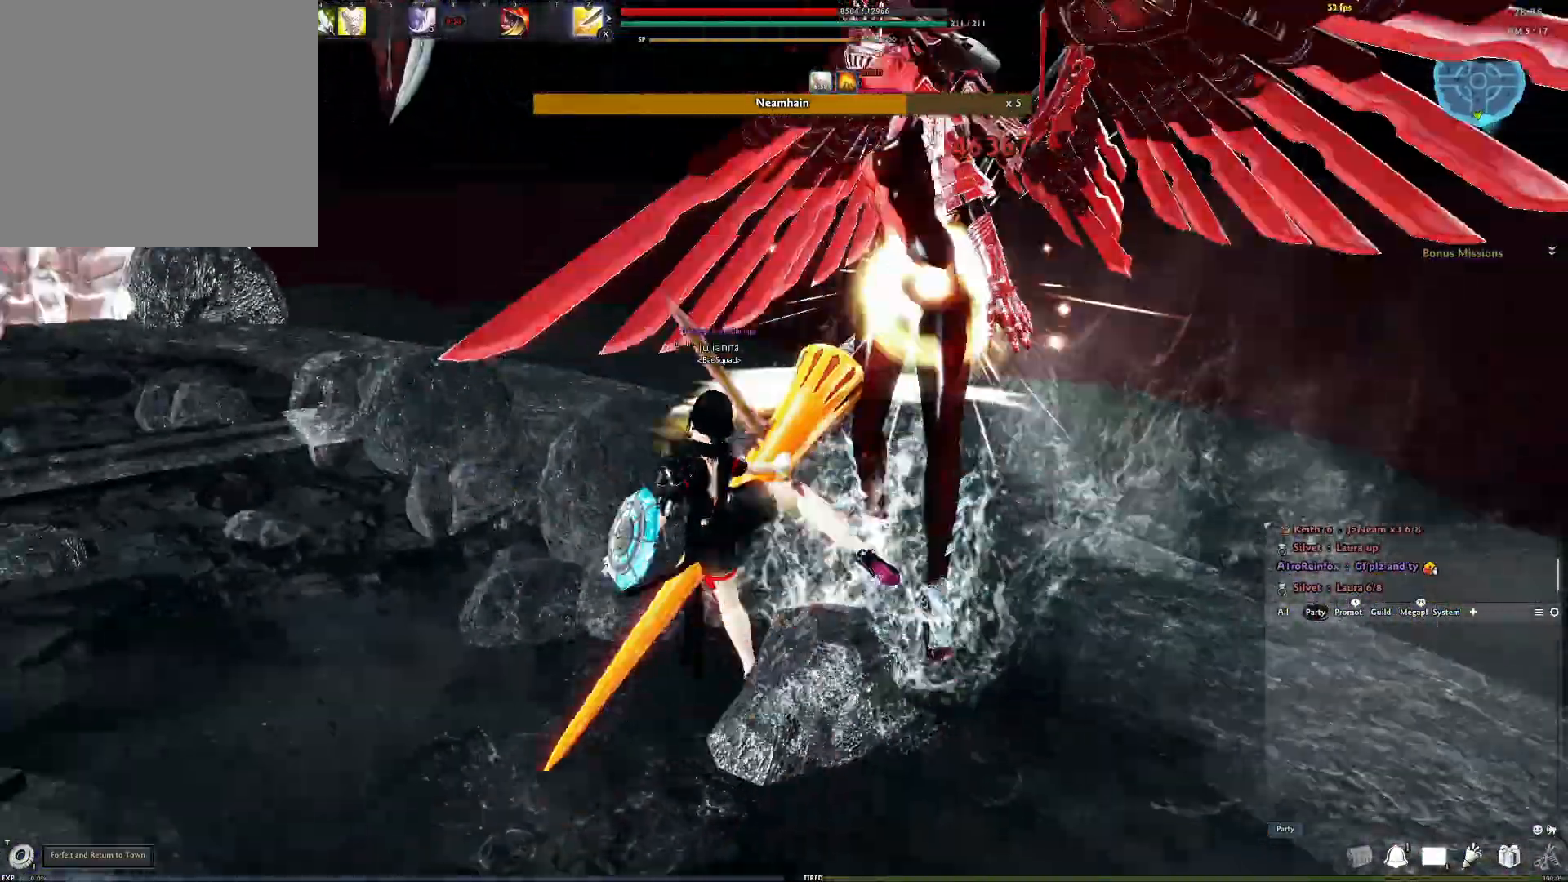
{"buttons": [], "left_stick": "center", "right_stick": "center", "events": [[67, "R3", "down"], [183, "R3", "up"], [183, "right_stick", "center"], [233, "R3", "down"], [350, "R3", "up"], [350, "right_stick", "right"], [467, "right_stick", "center"]]}
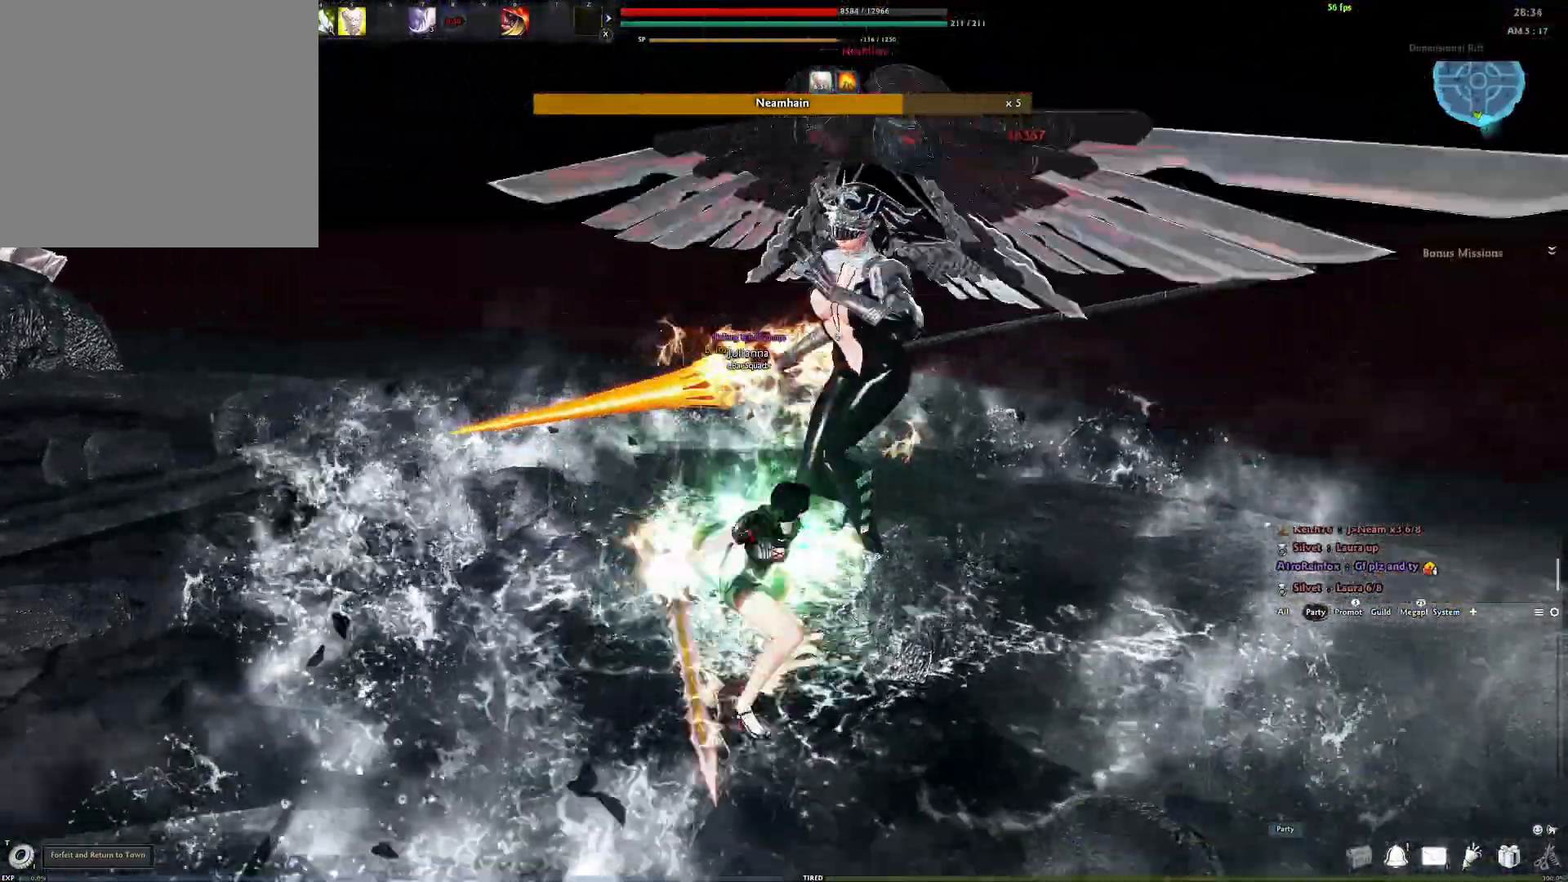
{"buttons": [], "left_stick": "center", "right_stick": "center", "events": []}
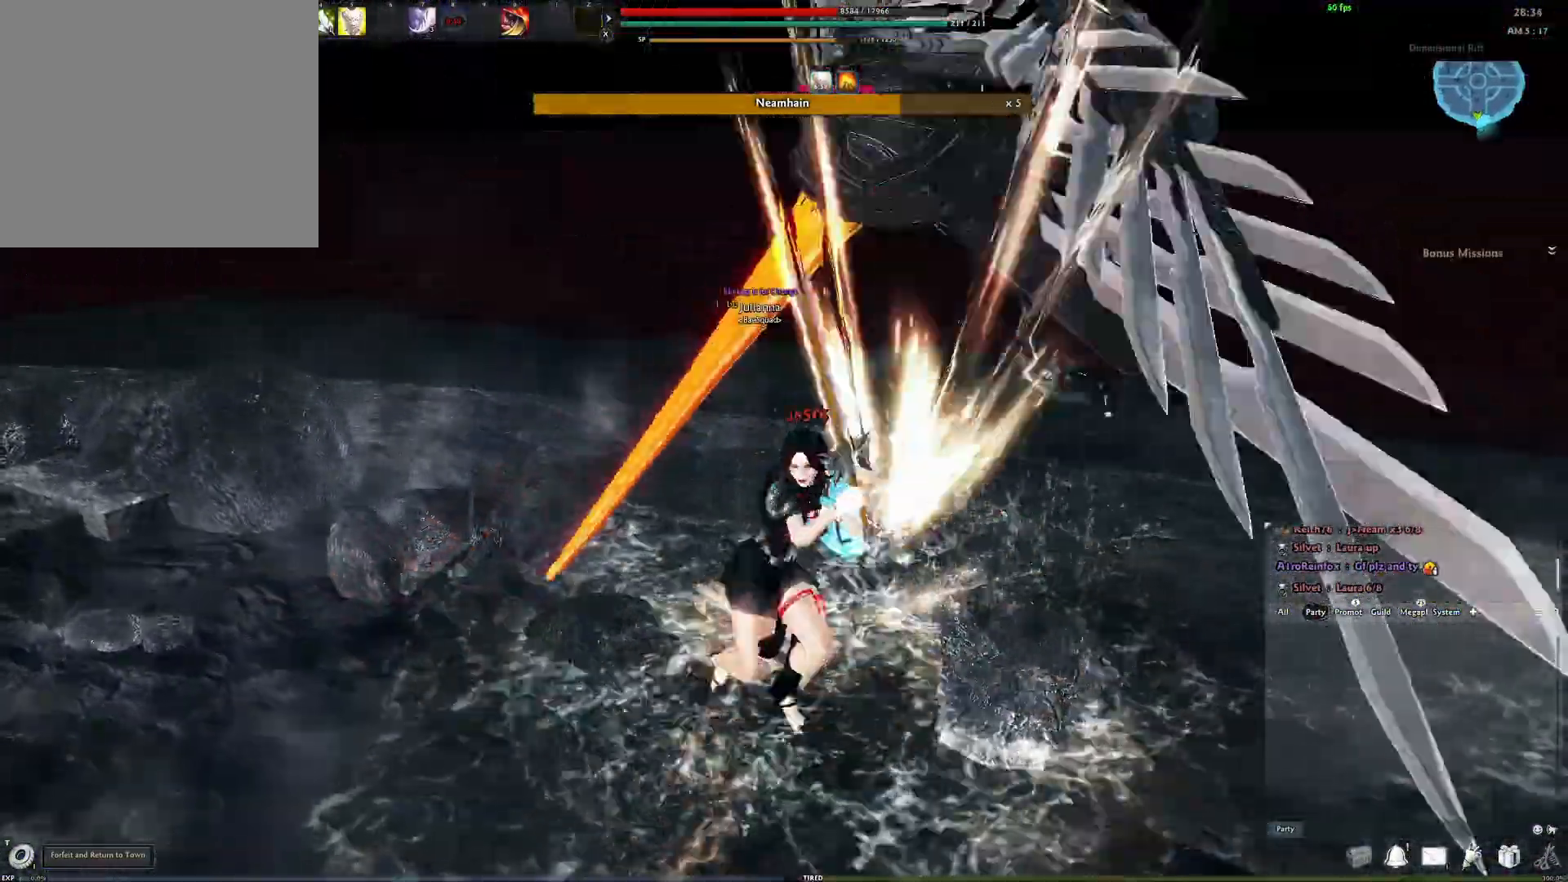
{"buttons": [], "left_stick": "center", "right_stick": "right", "events": [[367, "right_stick", "right"]]}
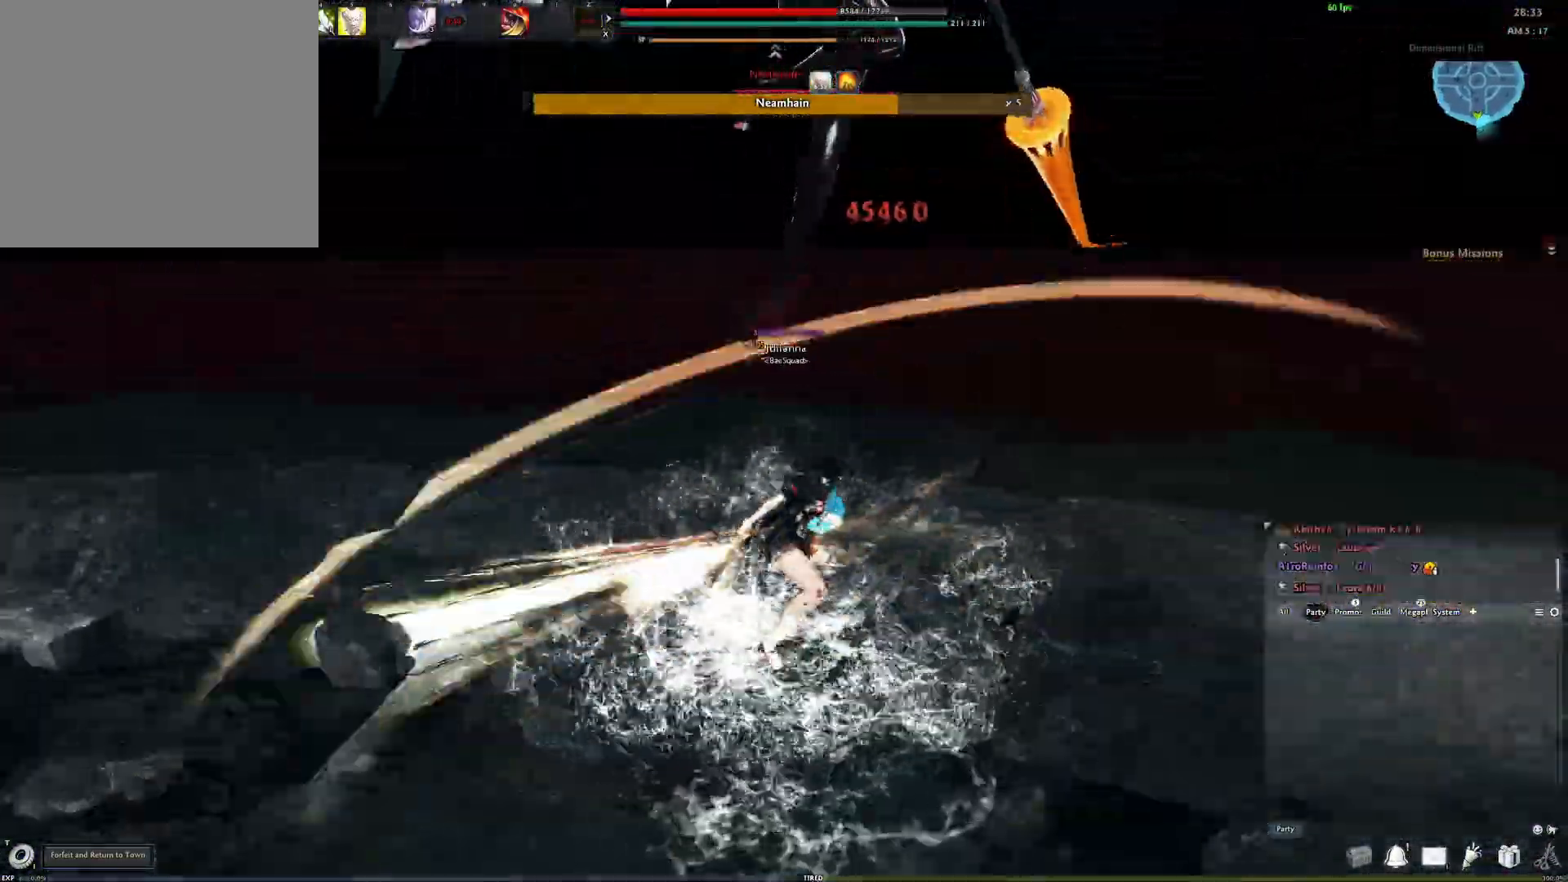
{"buttons": [], "left_stick": "center", "right_stick": "center", "events": [[167, "X", "down"], [217, "right_stick", "center"], [400, "X", "up"]]}
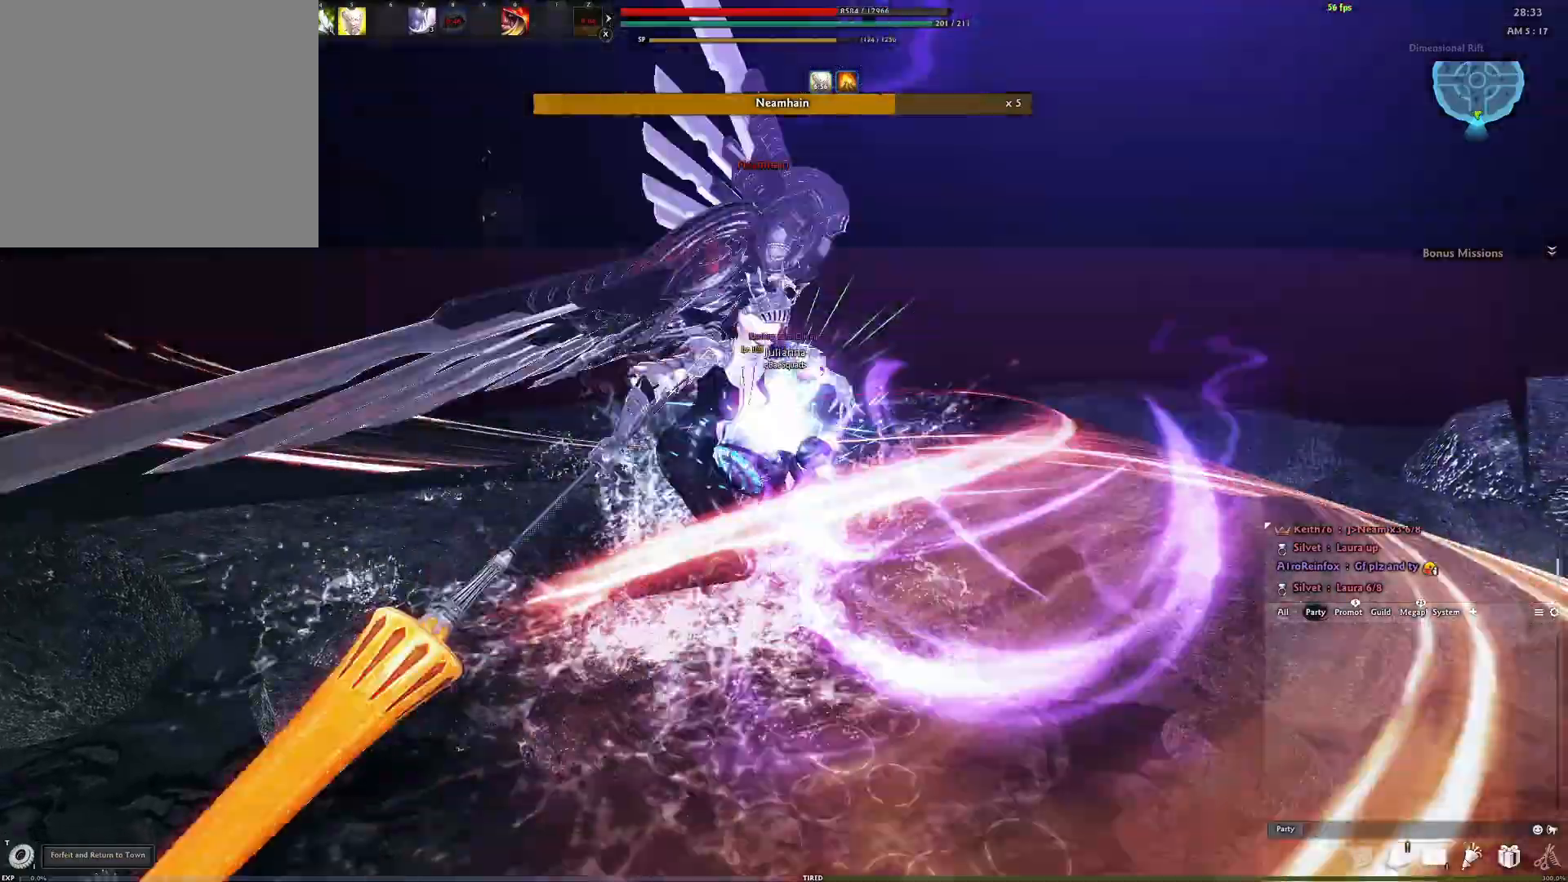
{"buttons": [], "left_stick": "center", "right_stick": "left", "events": [[283, "right_stick", "left"]]}
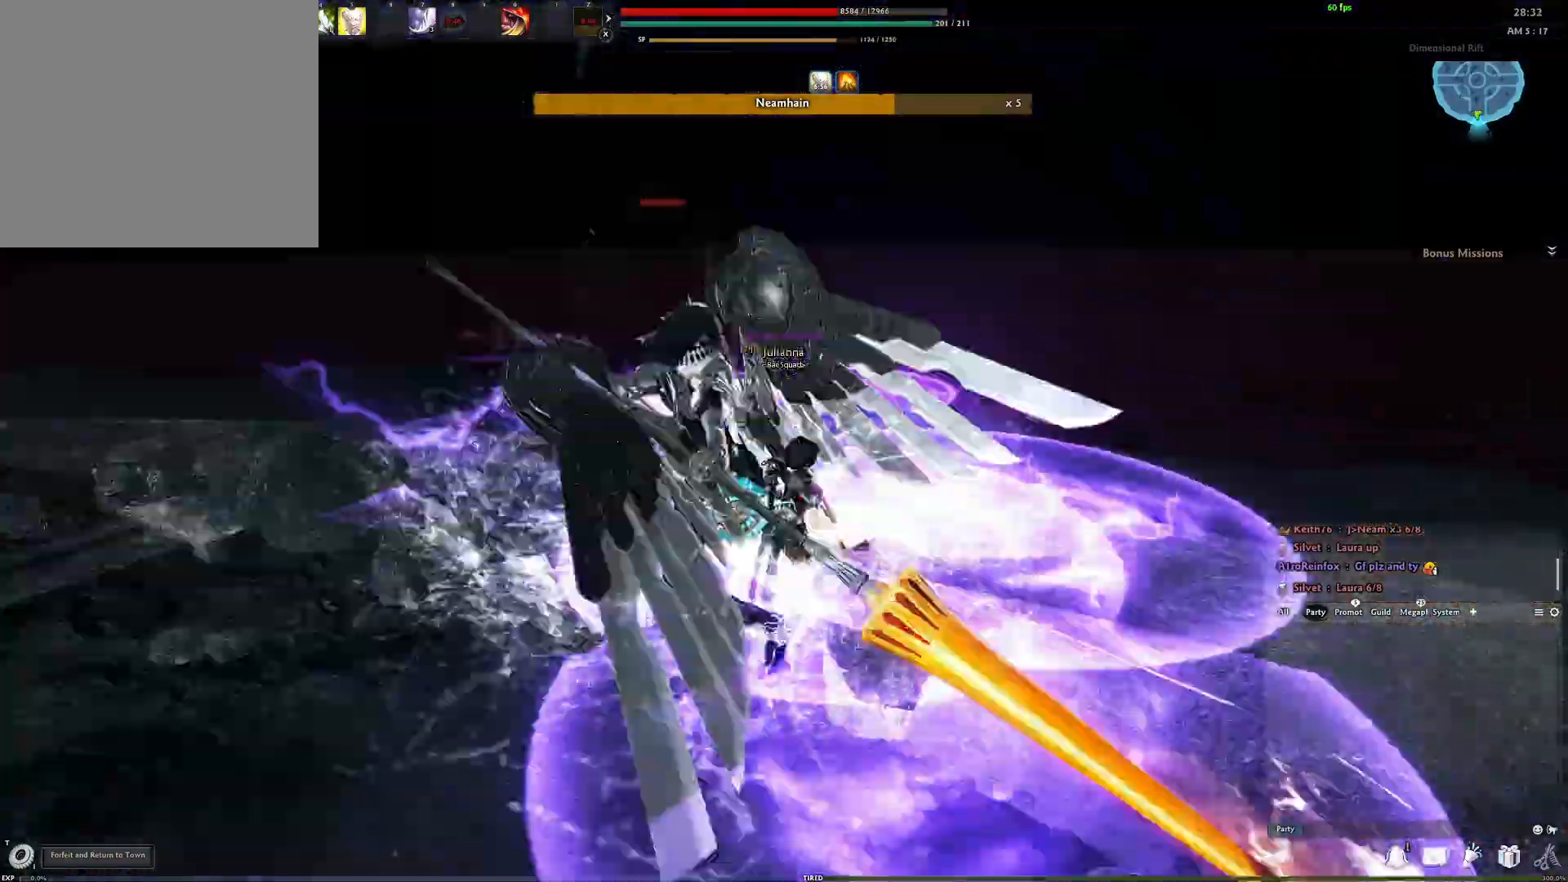
{"buttons": ["A"], "left_stick": "center", "right_stick": "center", "events": [[17, "right_stick", "center"], [233, "A", "down"]]}
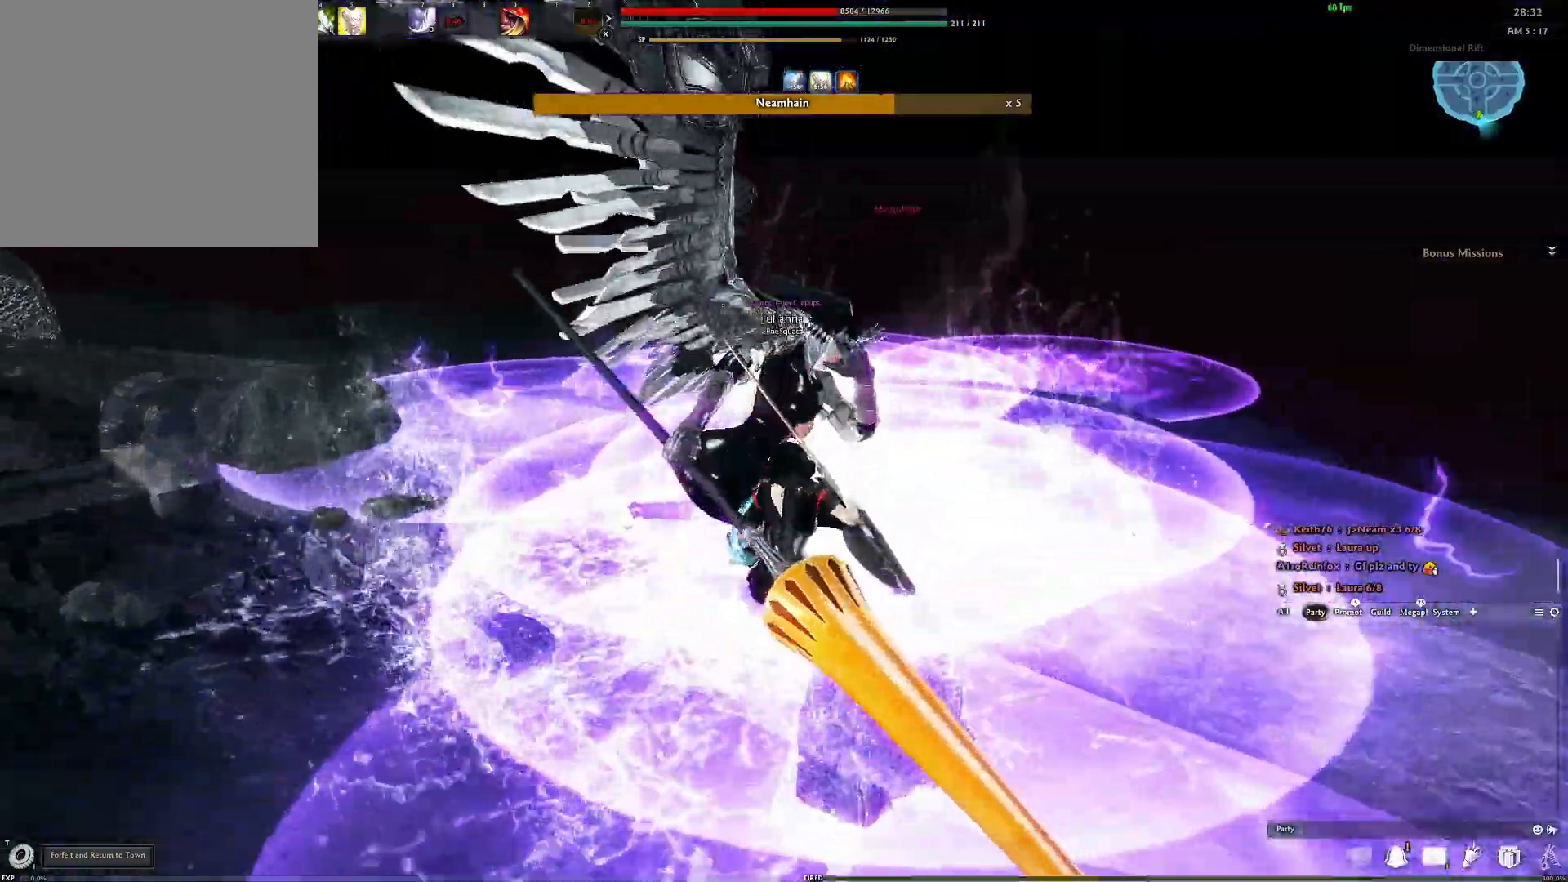
{"buttons": ["A"], "left_stick": "center", "right_stick": "center", "events": [[200, "A", "up"], [300, "A", "down"]]}
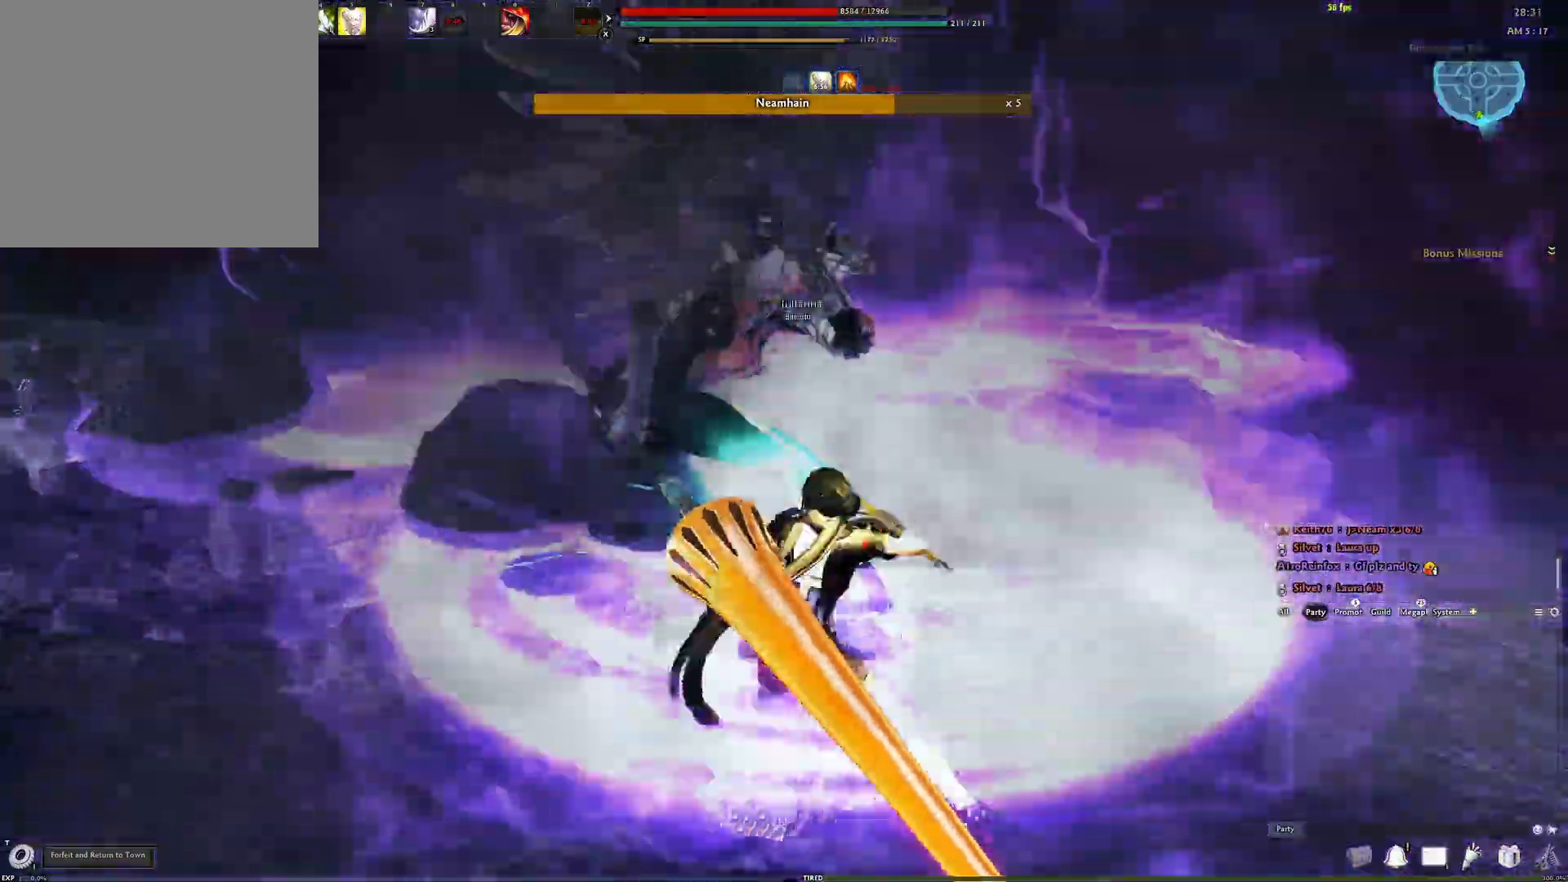
{"buttons": ["Y"], "left_stick": "center", "right_stick": "center", "events": [[200, "A", "up"], [267, "Y", "down"], [383, "Y", "up"], [467, "Y", "down"]]}
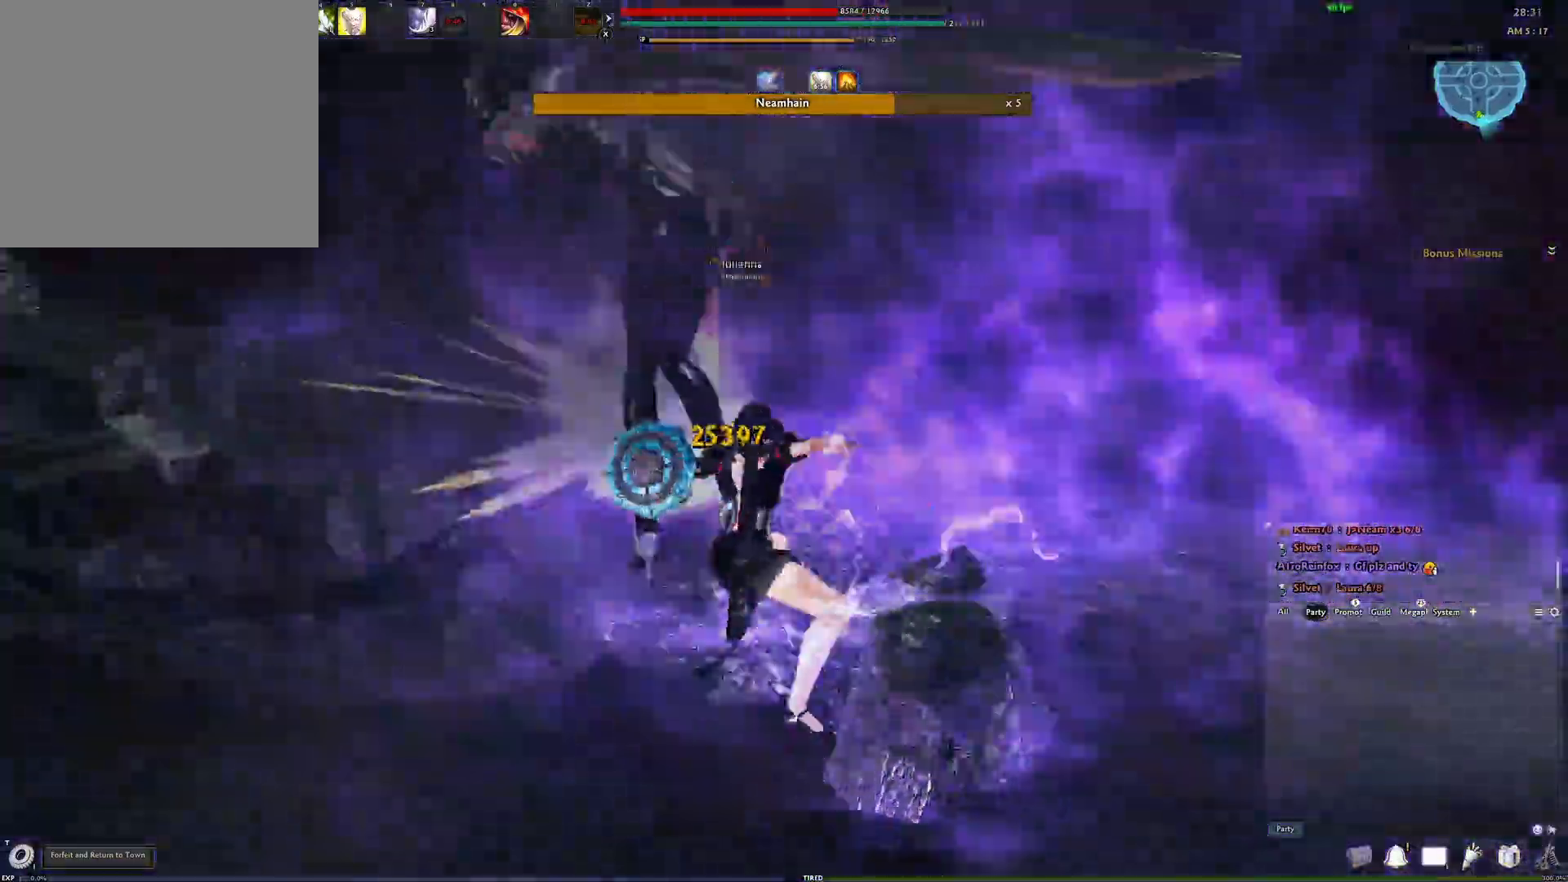
{"buttons": ["R2"], "left_stick": "center", "right_stick": "center", "events": [[33, "Y", "up"], [100, "Y", "down"], [183, "Y", "up"], [417, "R2", "down"]]}
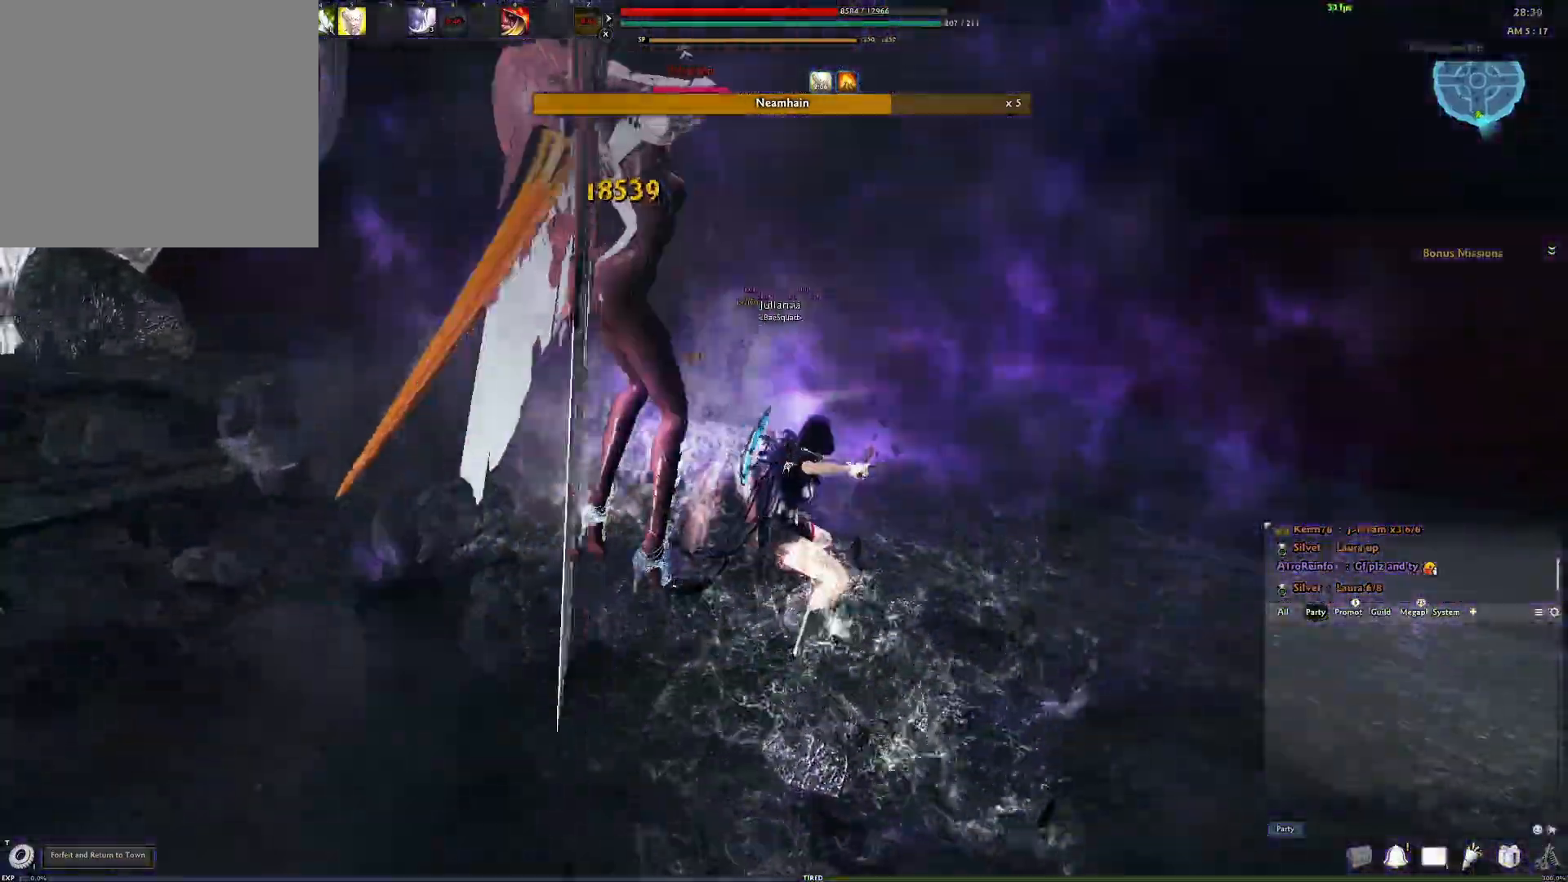
{"buttons": [], "left_stick": "center", "right_stick": "right", "events": [[17, "right_stick", "left"], [33, "R2", "up"], [100, "R2", "down"], [183, "R2", "up"], [233, "R2", "down"], [283, "right_stick", "up-left"], [367, "R2", "up"], [383, "right_stick", "center"], [500, "right_stick", "right"]]}
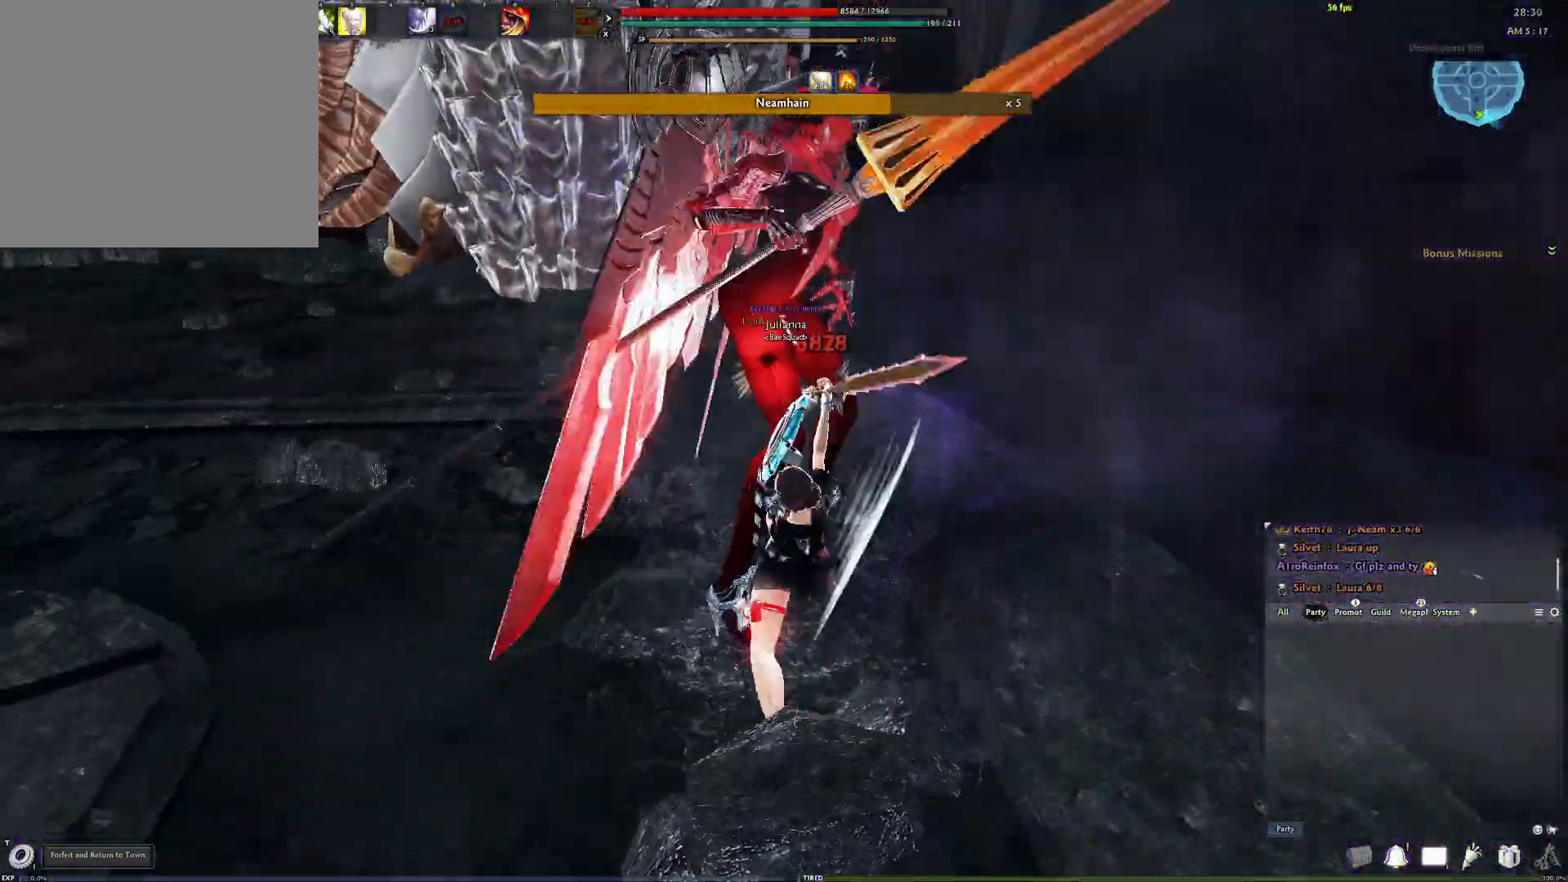
{"buttons": [], "left_stick": "center", "right_stick": "center", "events": [[100, "Y", "down"], [150, "right_stick", "center"], [200, "Y", "up"], [317, "right_stick", "left"], [467, "right_stick", "center"]]}
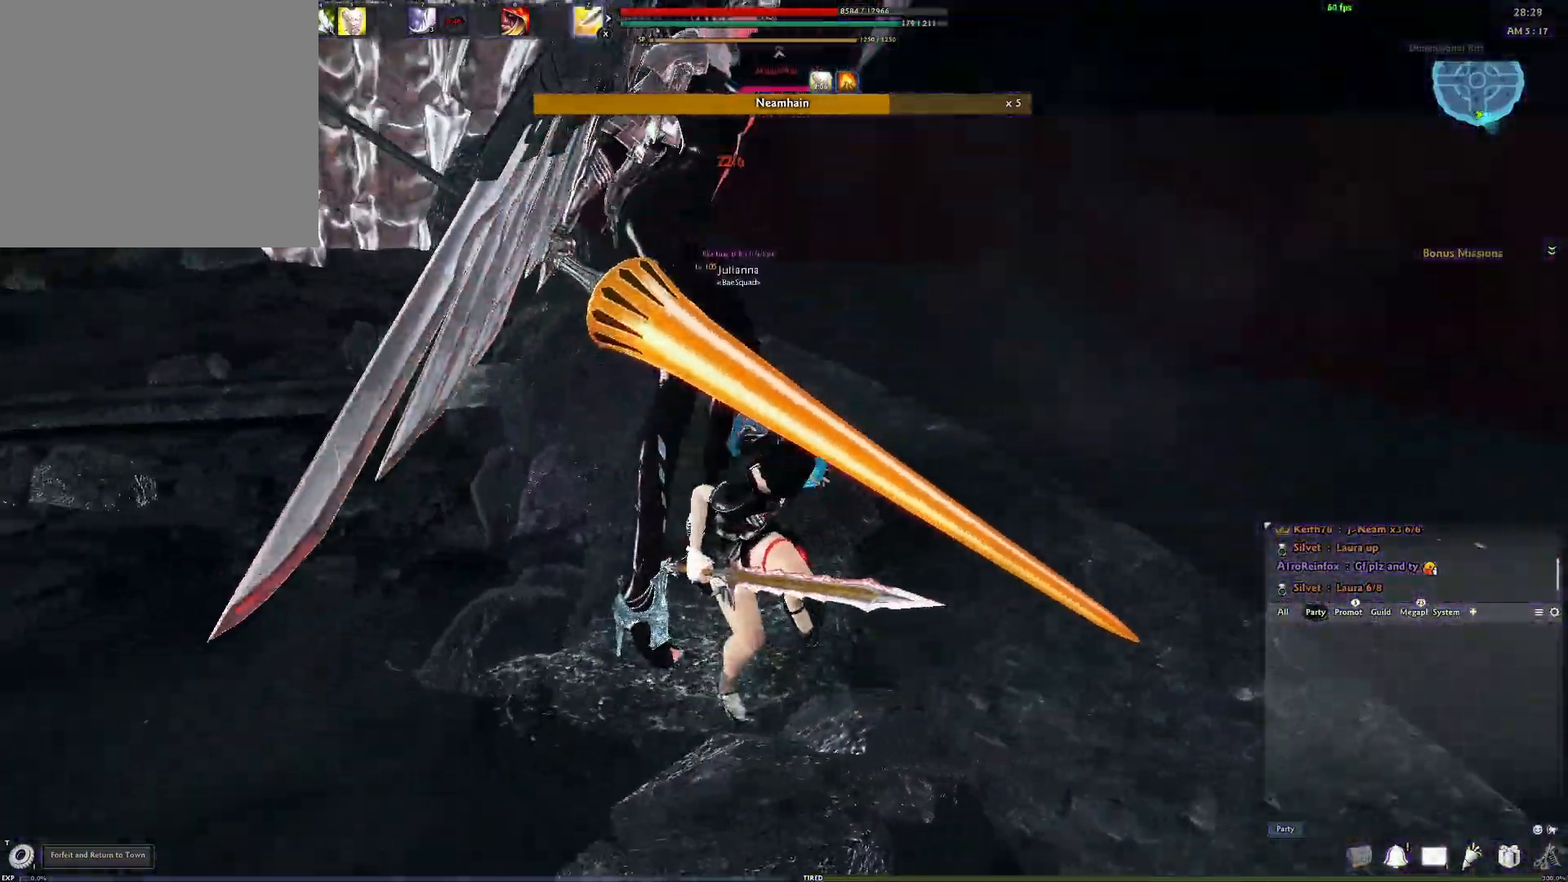
{"buttons": [], "left_stick": "center", "right_stick": "center", "events": [[150, "R2", "down"], [283, "R2", "up"], [350, "R2", "down"], [450, "R2", "up"]]}
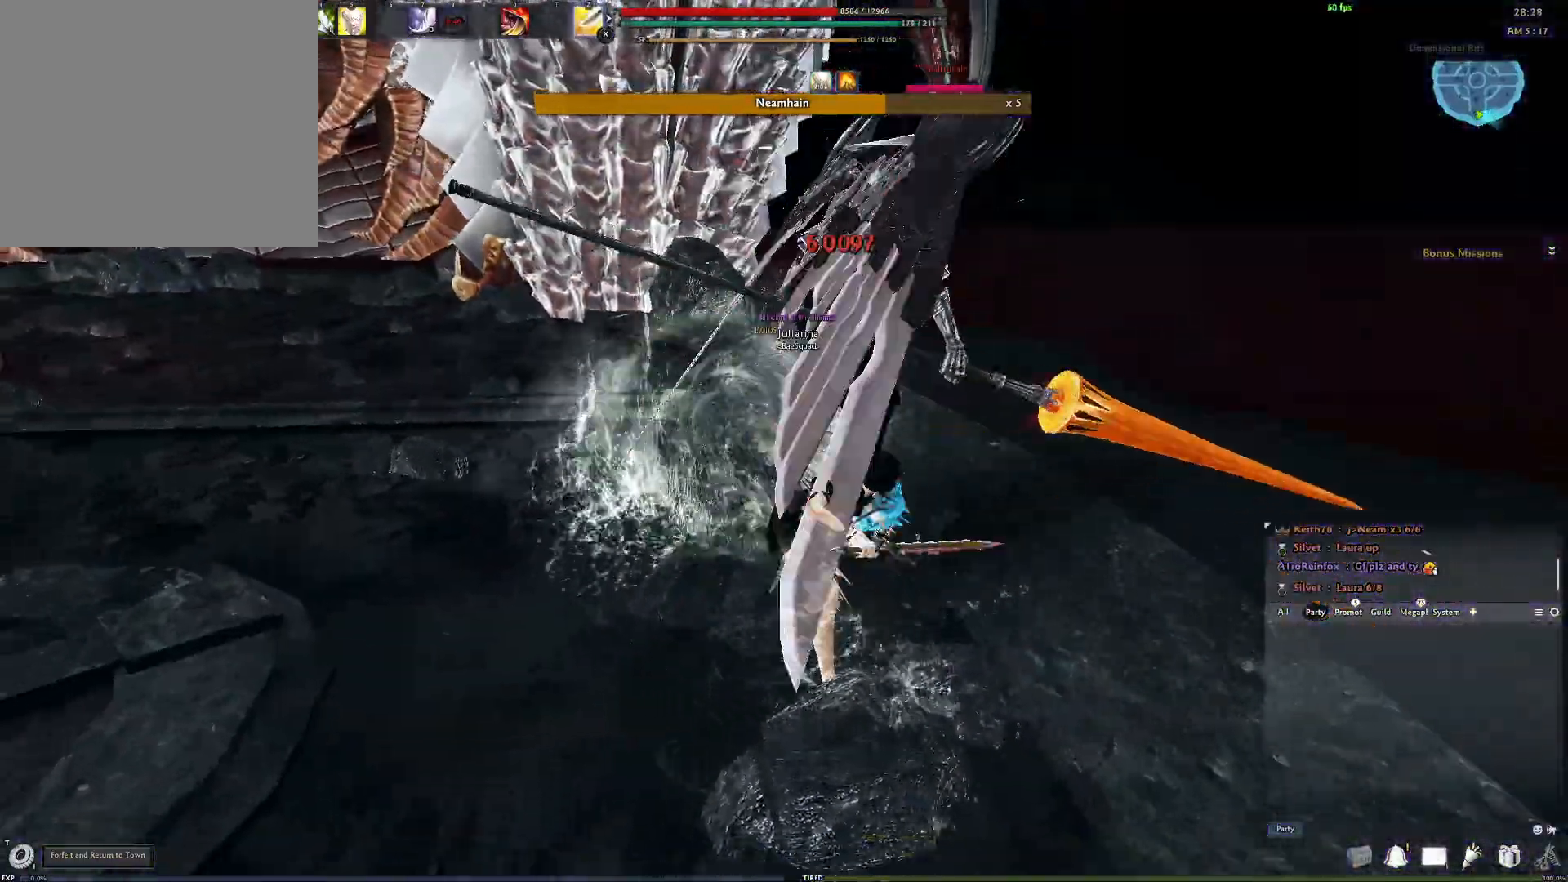
{"buttons": [], "left_stick": "center", "right_stick": "center", "events": [[17, "R2", "down"], [17, "right_stick", "right"], [117, "right_stick", "center"], [167, "R2", "up"]]}
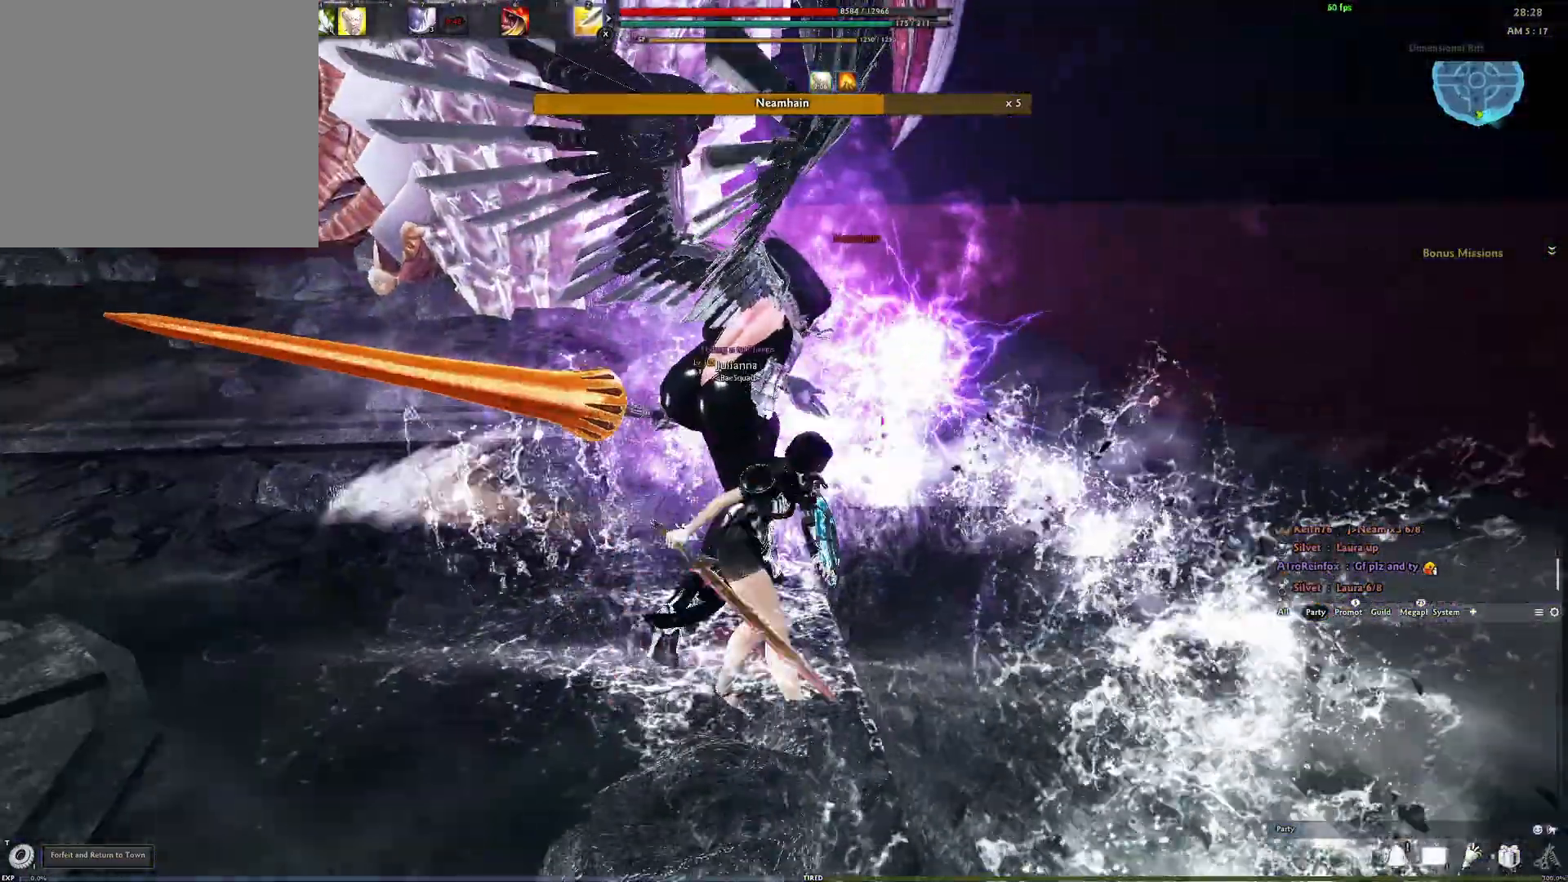
{"buttons": [], "left_stick": "center", "right_stick": "center", "events": []}
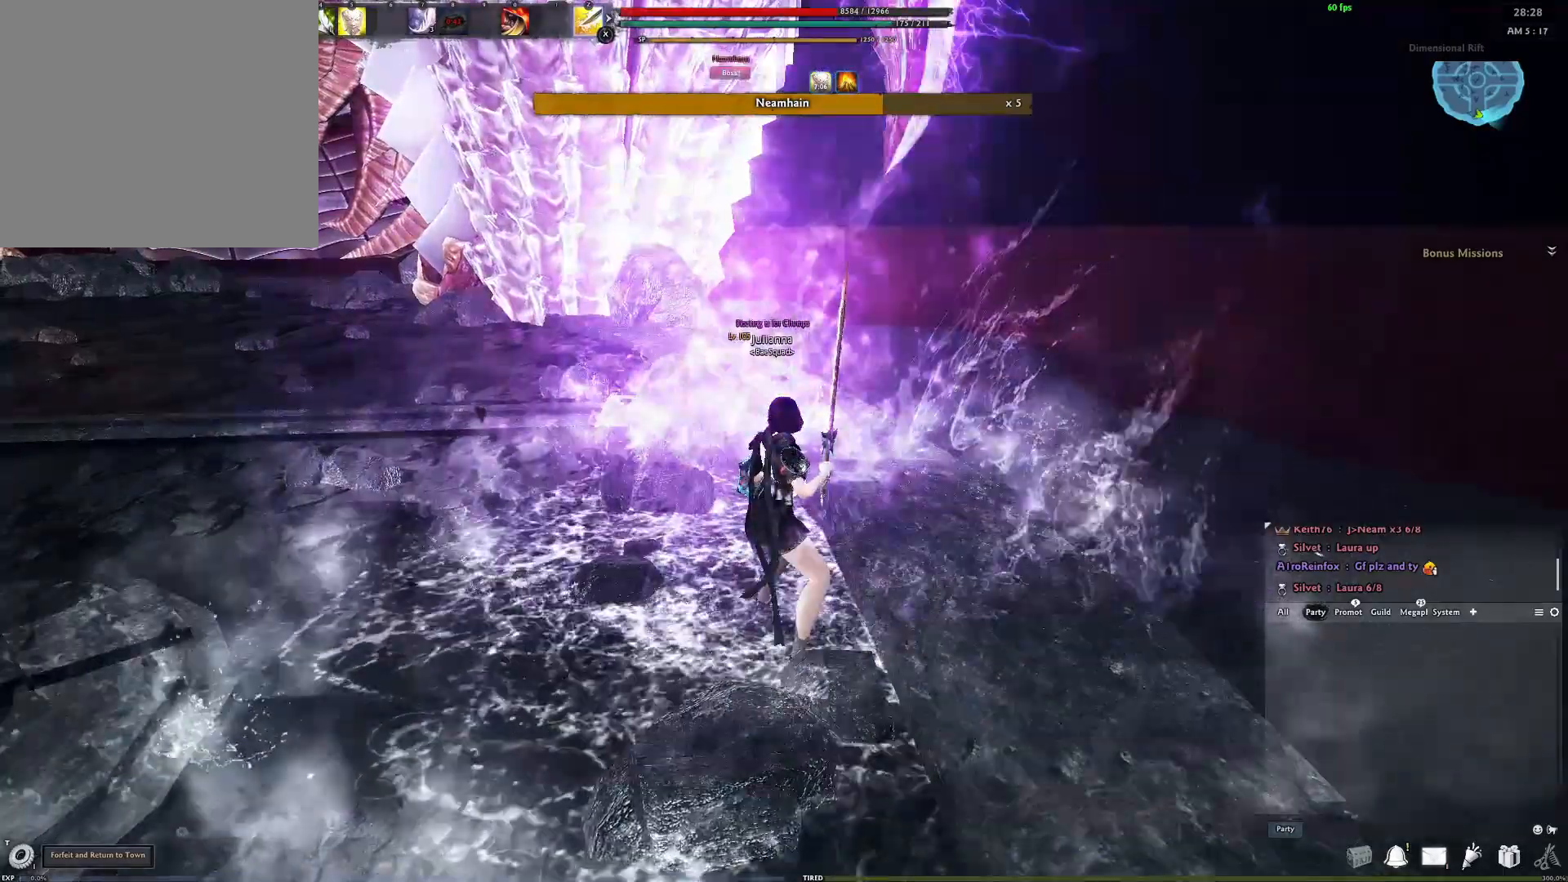
{"buttons": [], "left_stick": "up", "right_stick": "left", "events": [[233, "left_stick", "up"], [383, "right_stick", "left"]]}
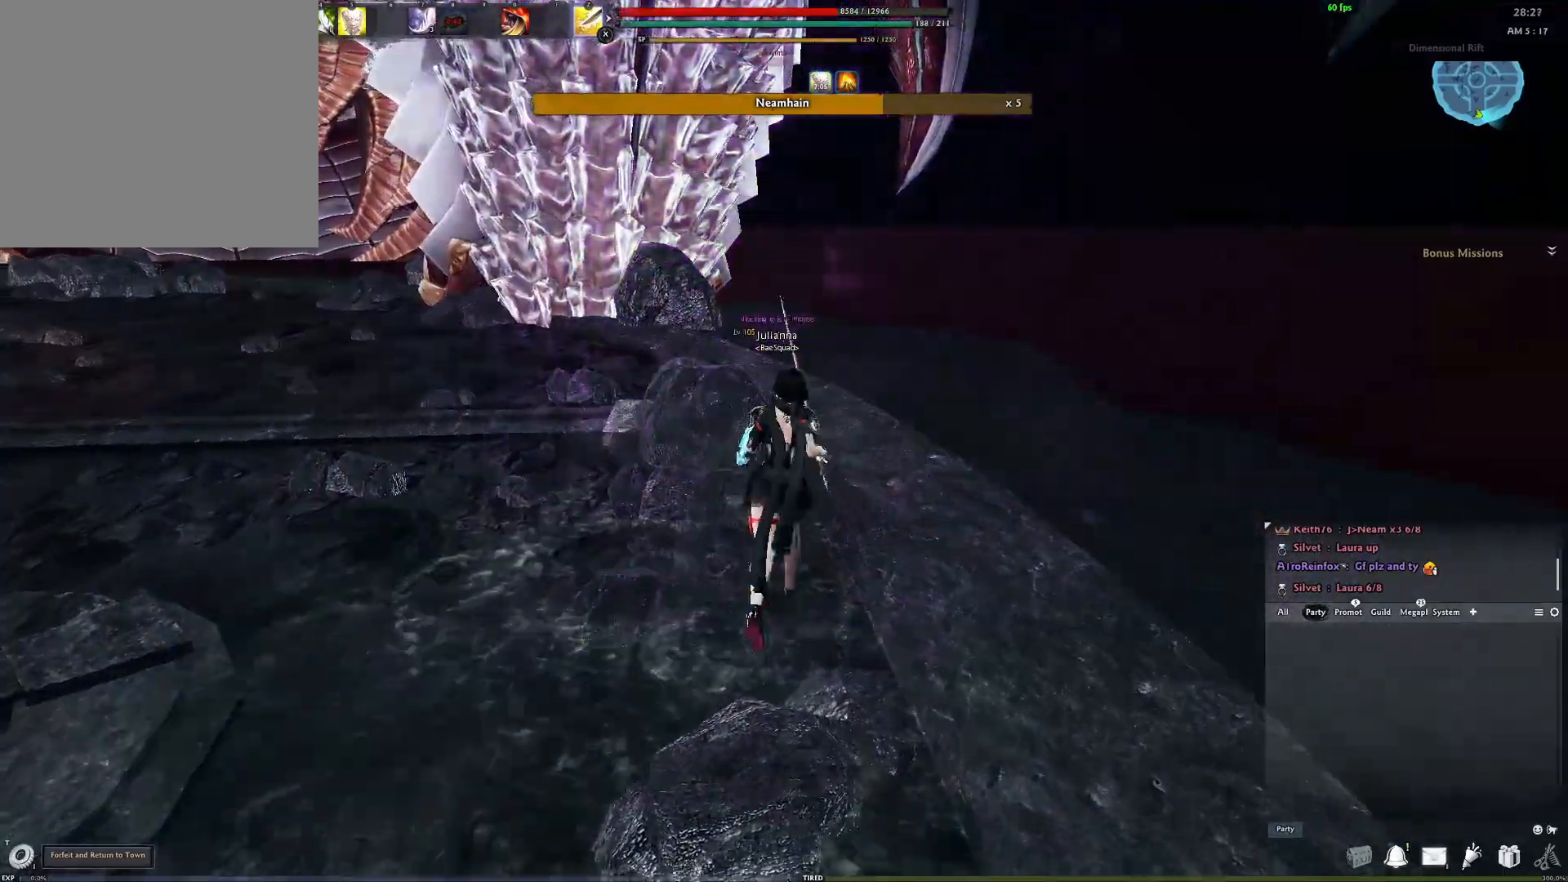
{"buttons": [], "left_stick": "center", "right_stick": "center", "events": [[67, "right_stick", "center"], [150, "left_stick", "center"]]}
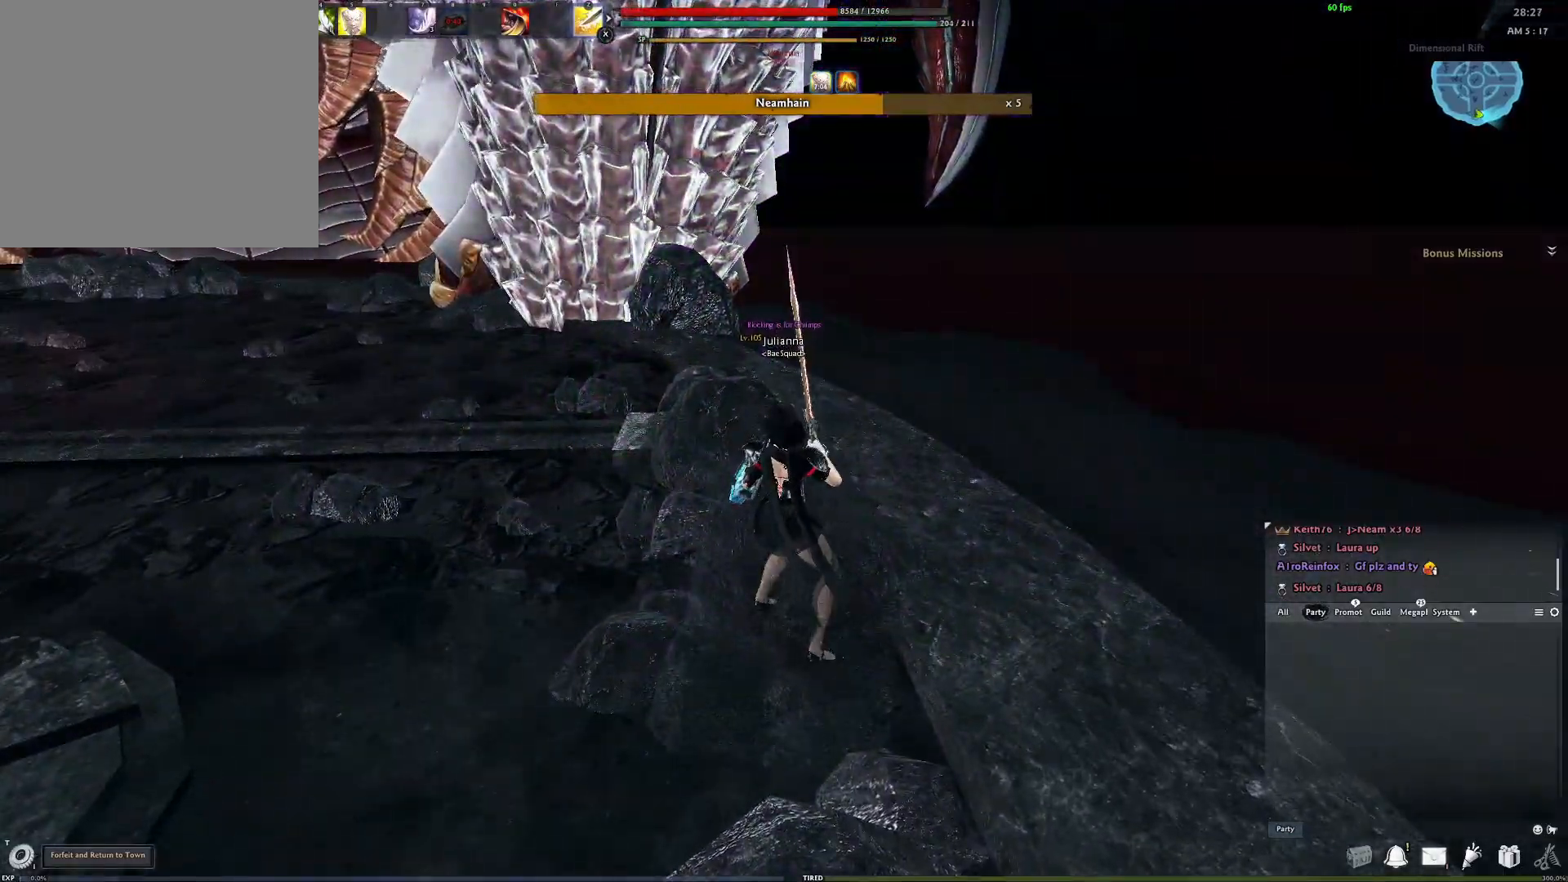
{"buttons": ["L1"], "left_stick": "center", "right_stick": "left", "events": [[167, "right_stick", "left"], [183, "L1", "down"], [267, "L1", "up"], [483, "L1", "down"]]}
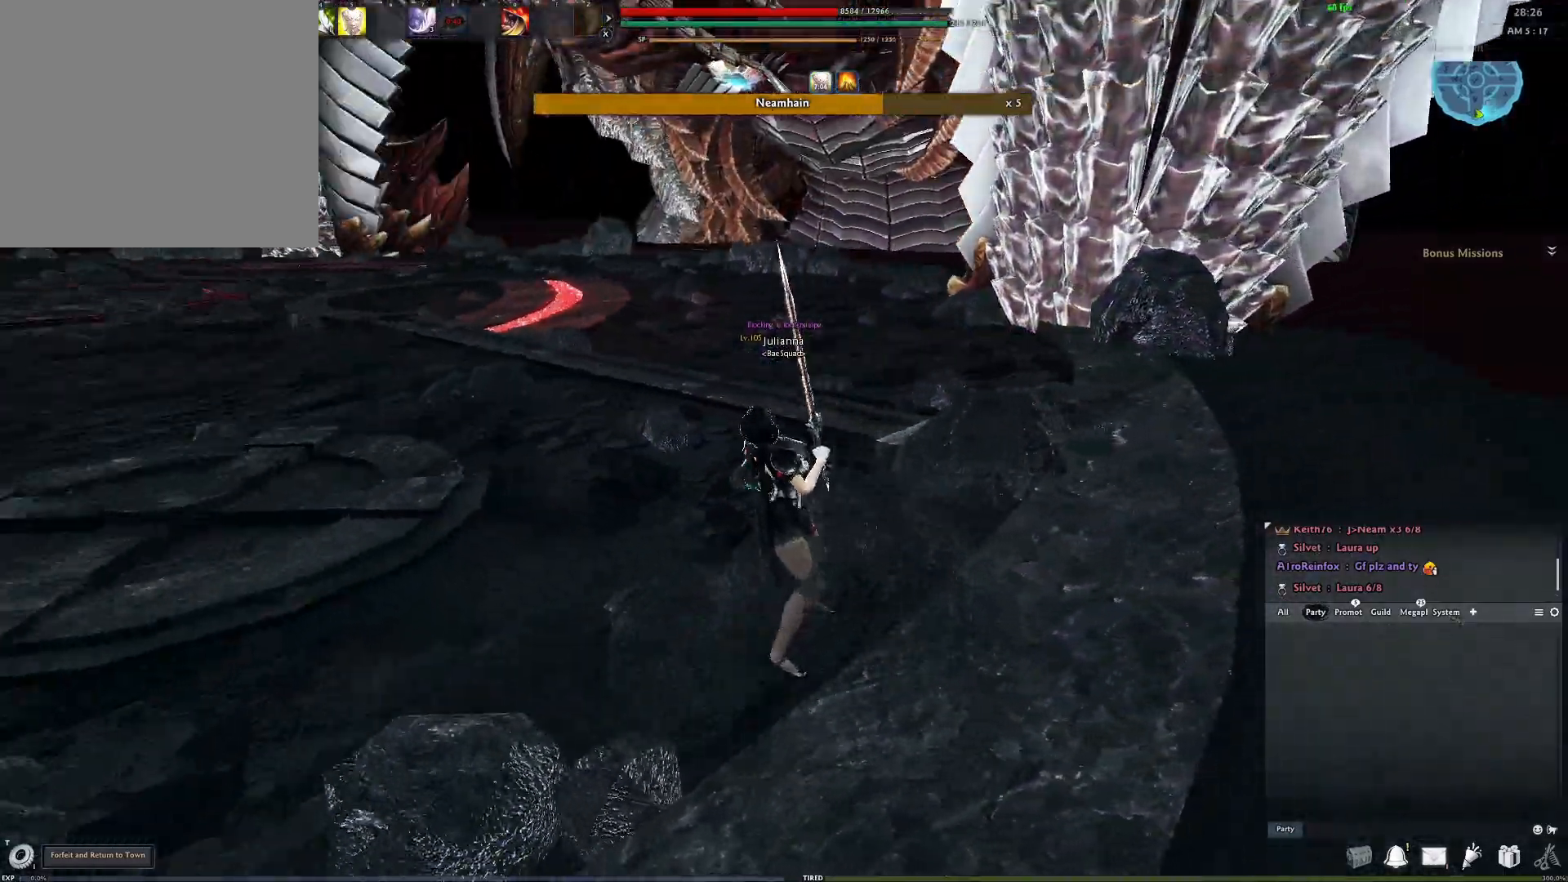
{"buttons": [], "left_stick": "center", "right_stick": "left", "events": [[67, "right_stick", "center"], [100, "L1", "up"], [267, "right_stick", "left"]]}
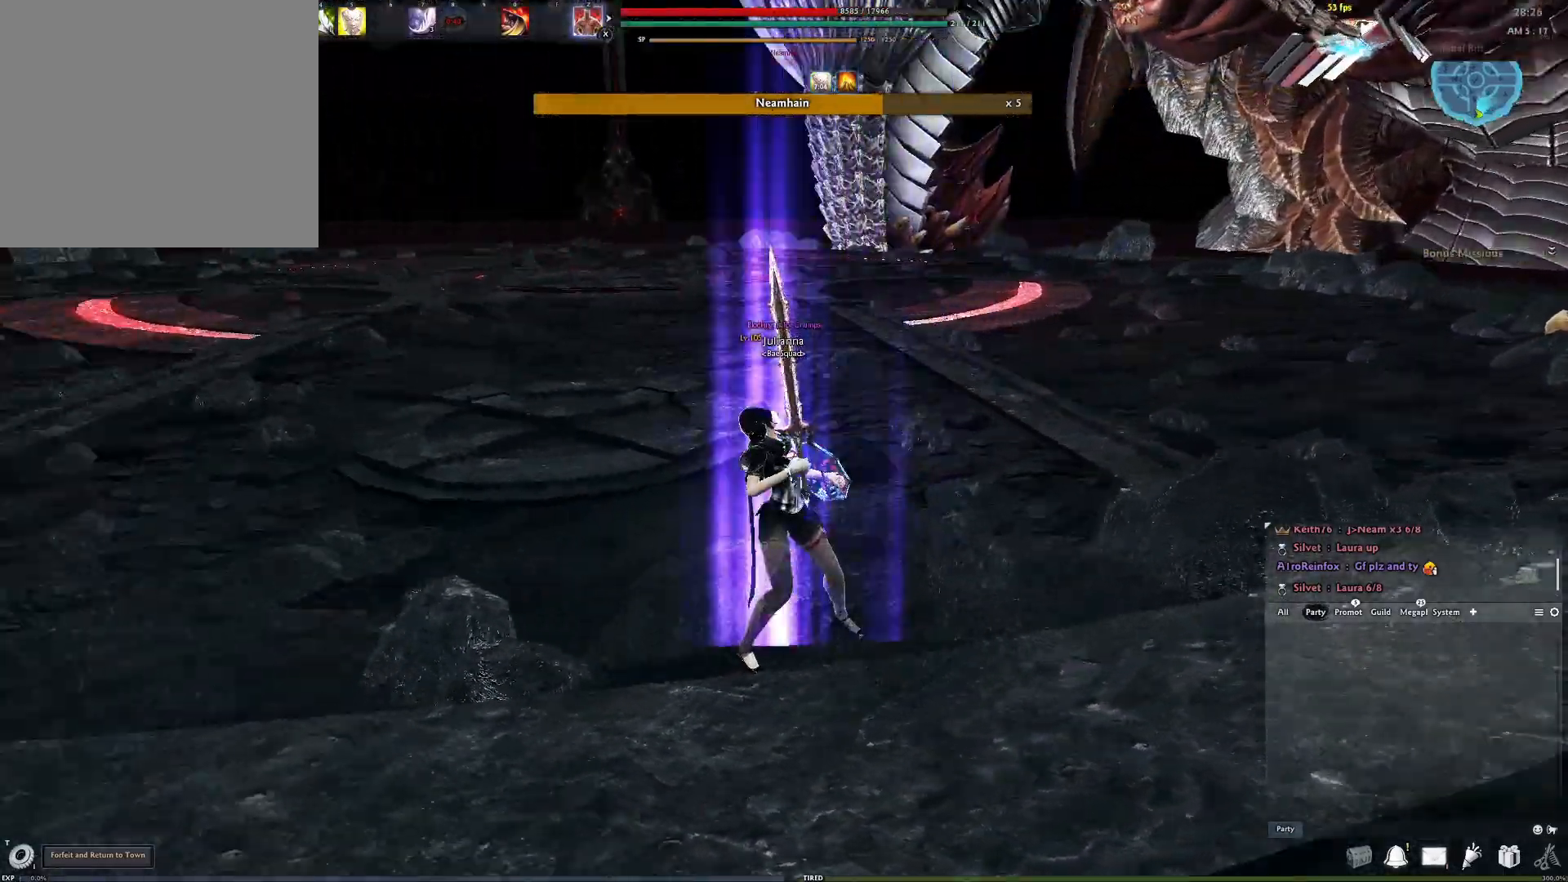
{"buttons": [], "left_stick": "down", "right_stick": "center", "events": [[17, "right_stick", "center"], [350, "left_stick", "down"]]}
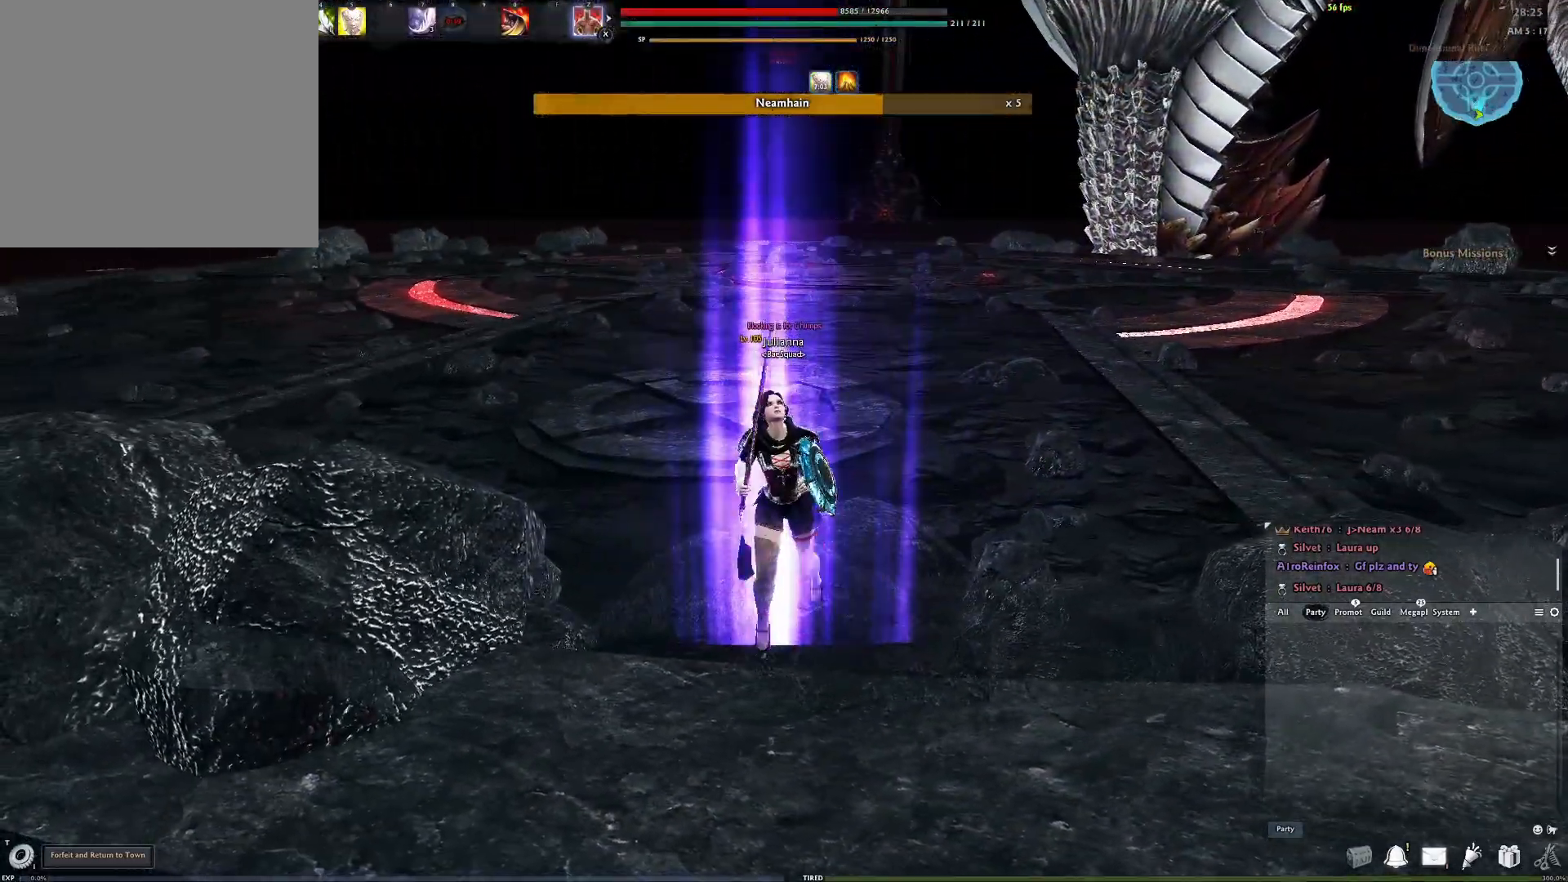
{"buttons": ["R3"], "left_stick": "down", "right_stick": "center", "events": [[350, "R3", "down"]]}
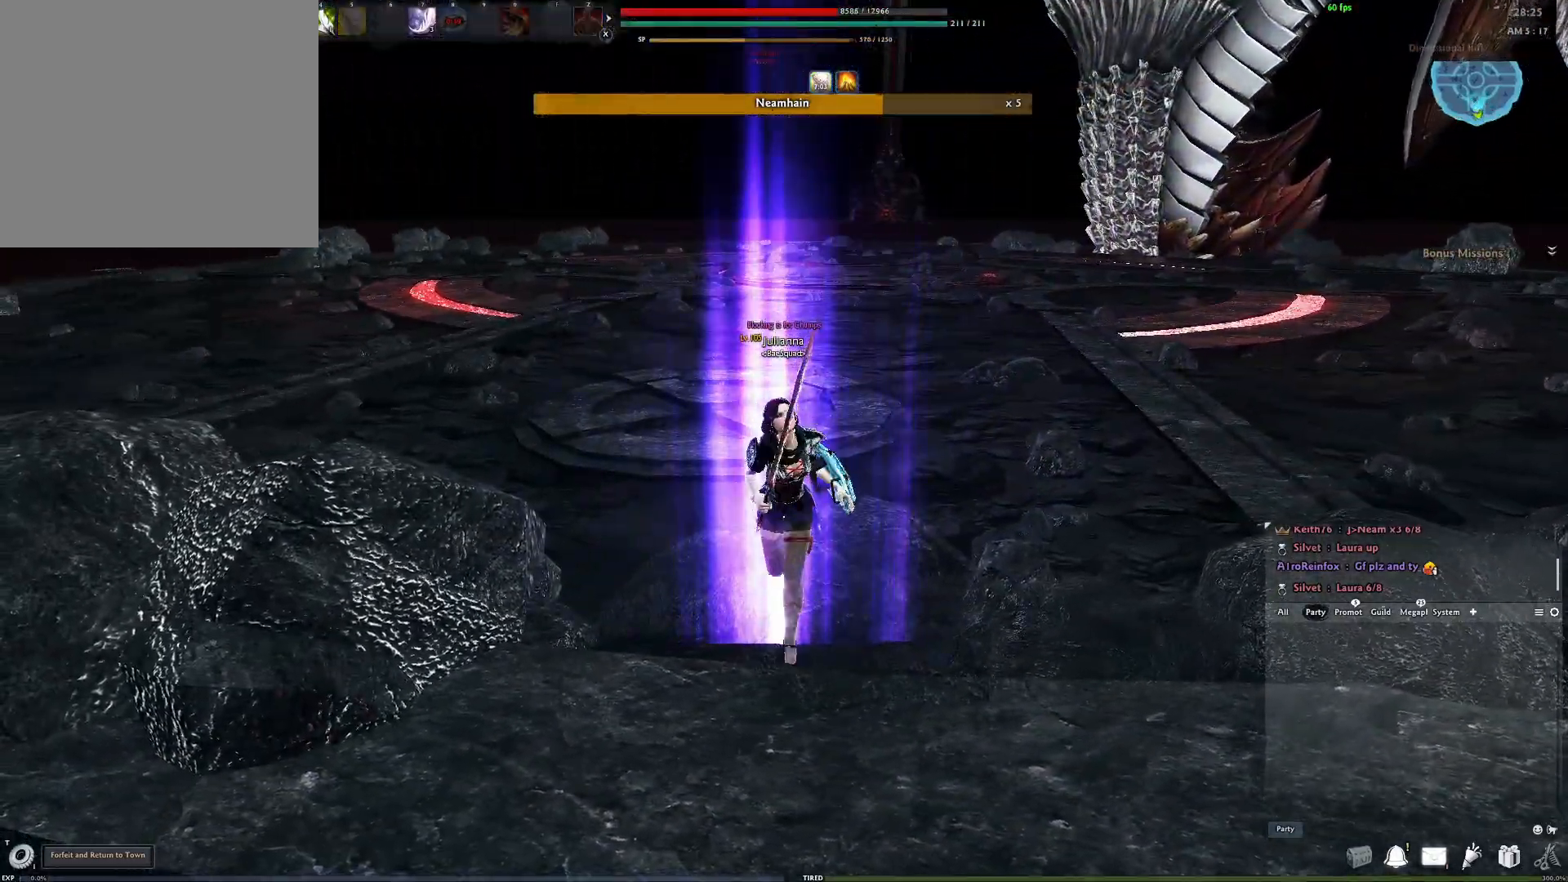
{"buttons": ["L1"], "left_stick": "down", "right_stick": "center", "events": [[17, "R3", "up"], [250, "L1", "down"], [350, "L1", "up"], [483, "L1", "down"]]}
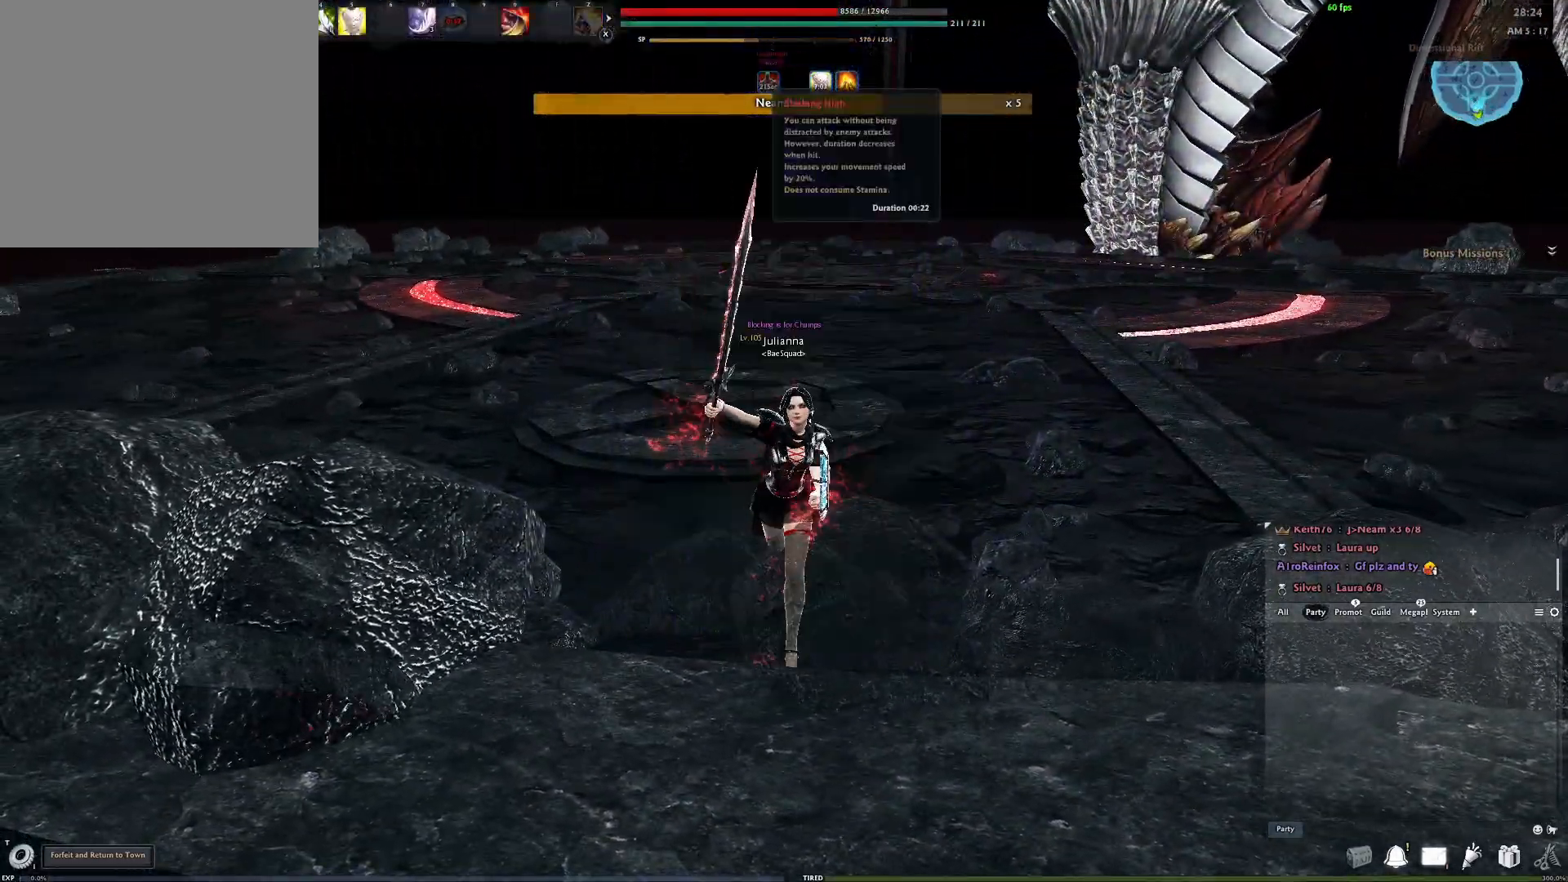
{"buttons": ["A"], "left_stick": "center", "right_stick": "center", "events": [[67, "L1", "up"], [133, "left_stick", "center"], [333, "A", "down"]]}
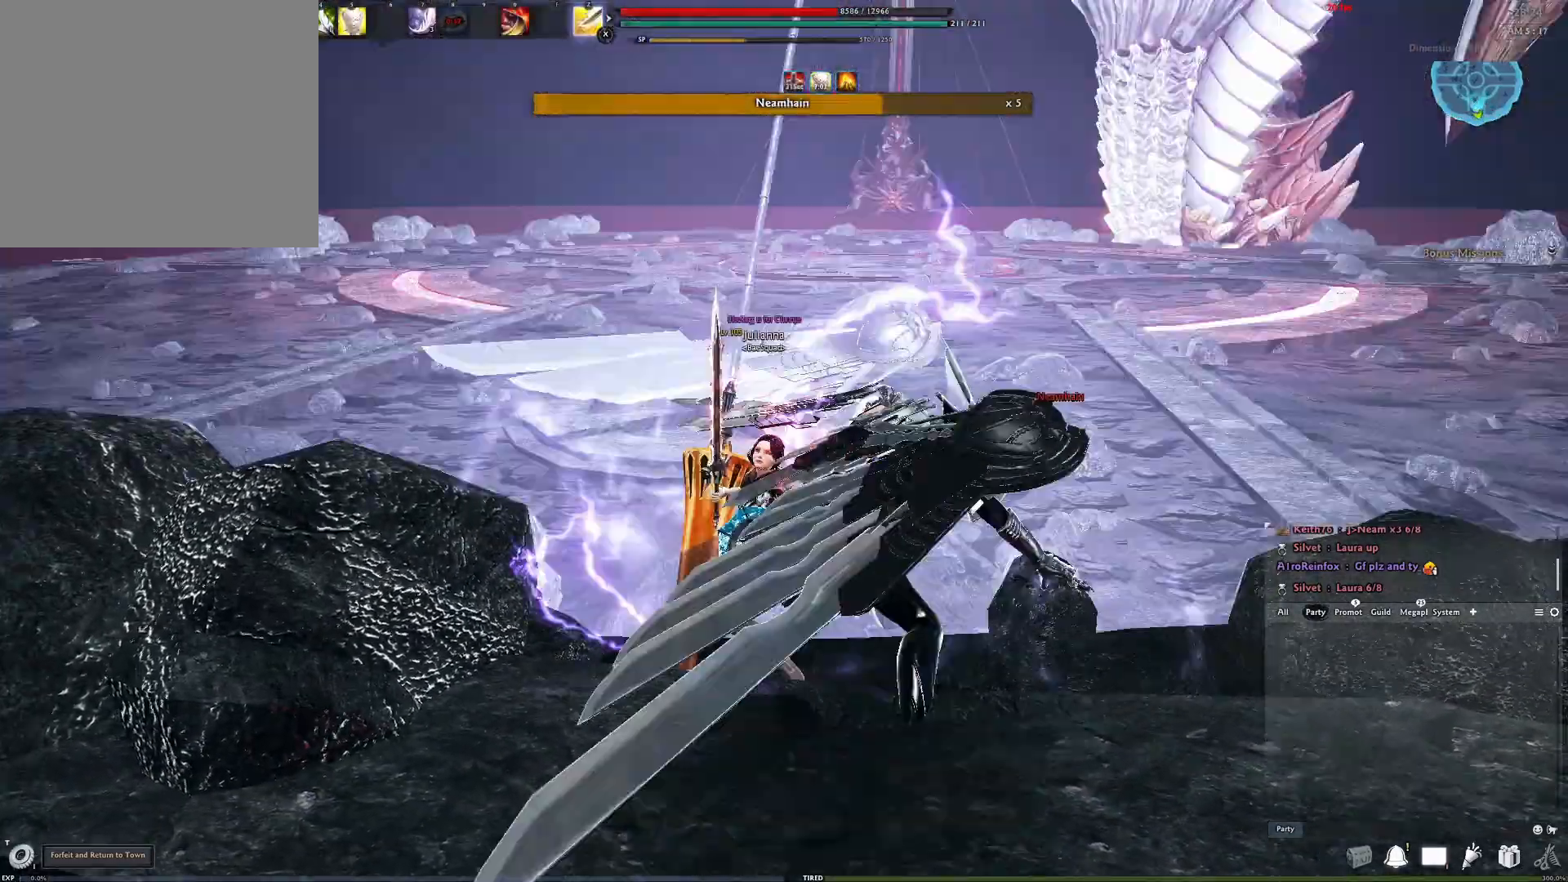
{"buttons": ["Y"], "left_stick": "center", "right_stick": "center", "events": [[183, "A", "up"], [200, "Y", "down"], [283, "Y", "up"], [367, "Y", "down"], [400, "Y", "up"], [467, "Y", "down"]]}
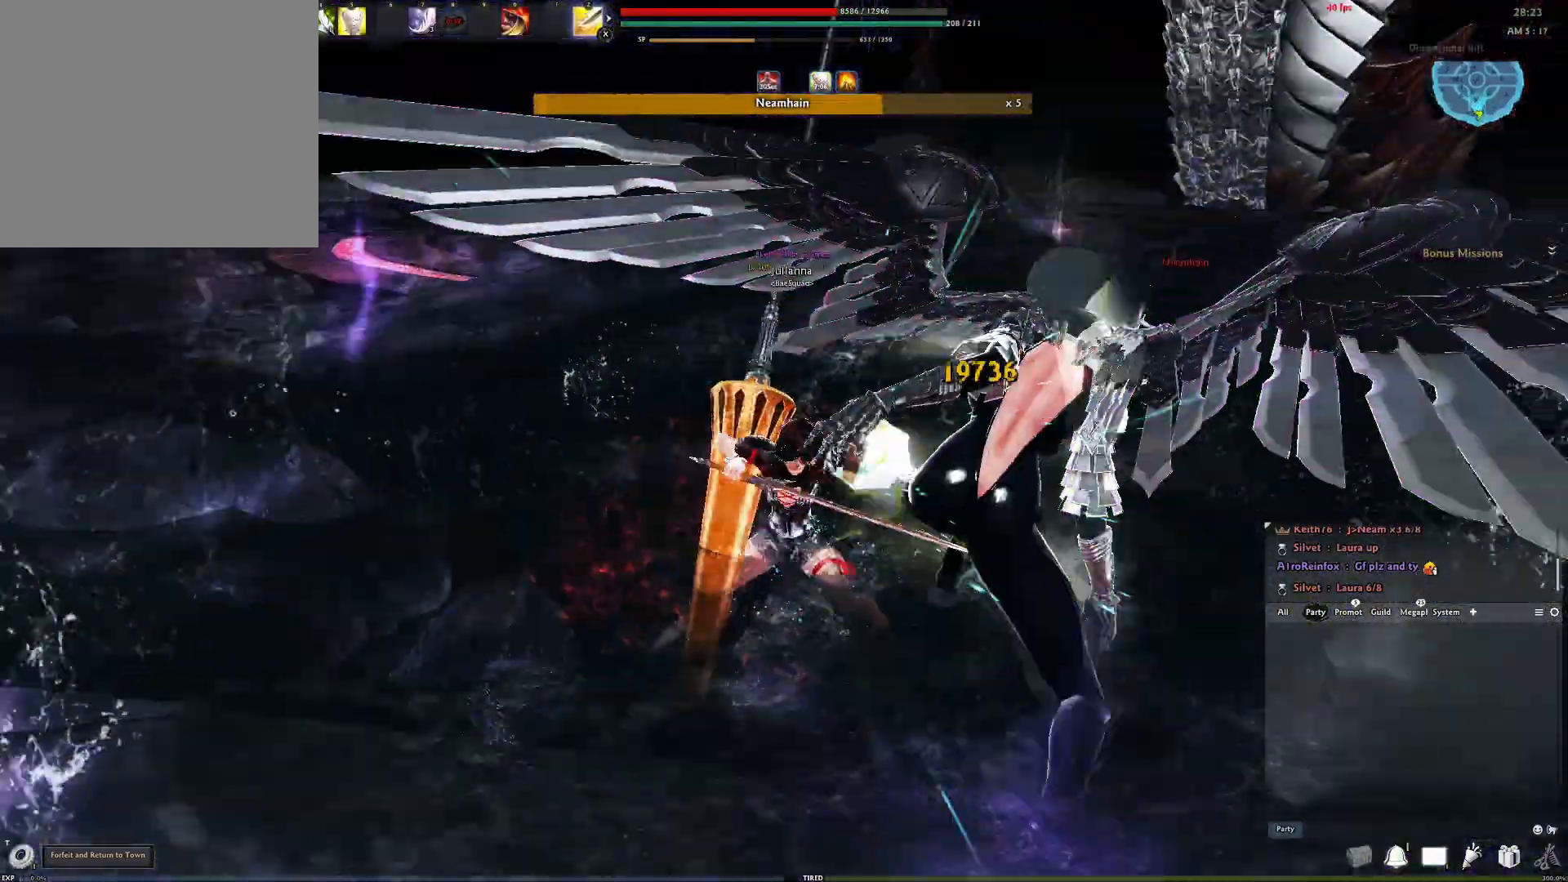
{"buttons": ["R2"], "left_stick": "center", "right_stick": "center", "events": [[67, "Y", "up"], [150, "right_stick", "right"], [317, "R2", "down"], [350, "right_stick", "center"], [417, "R2", "up"], [483, "R2", "down"]]}